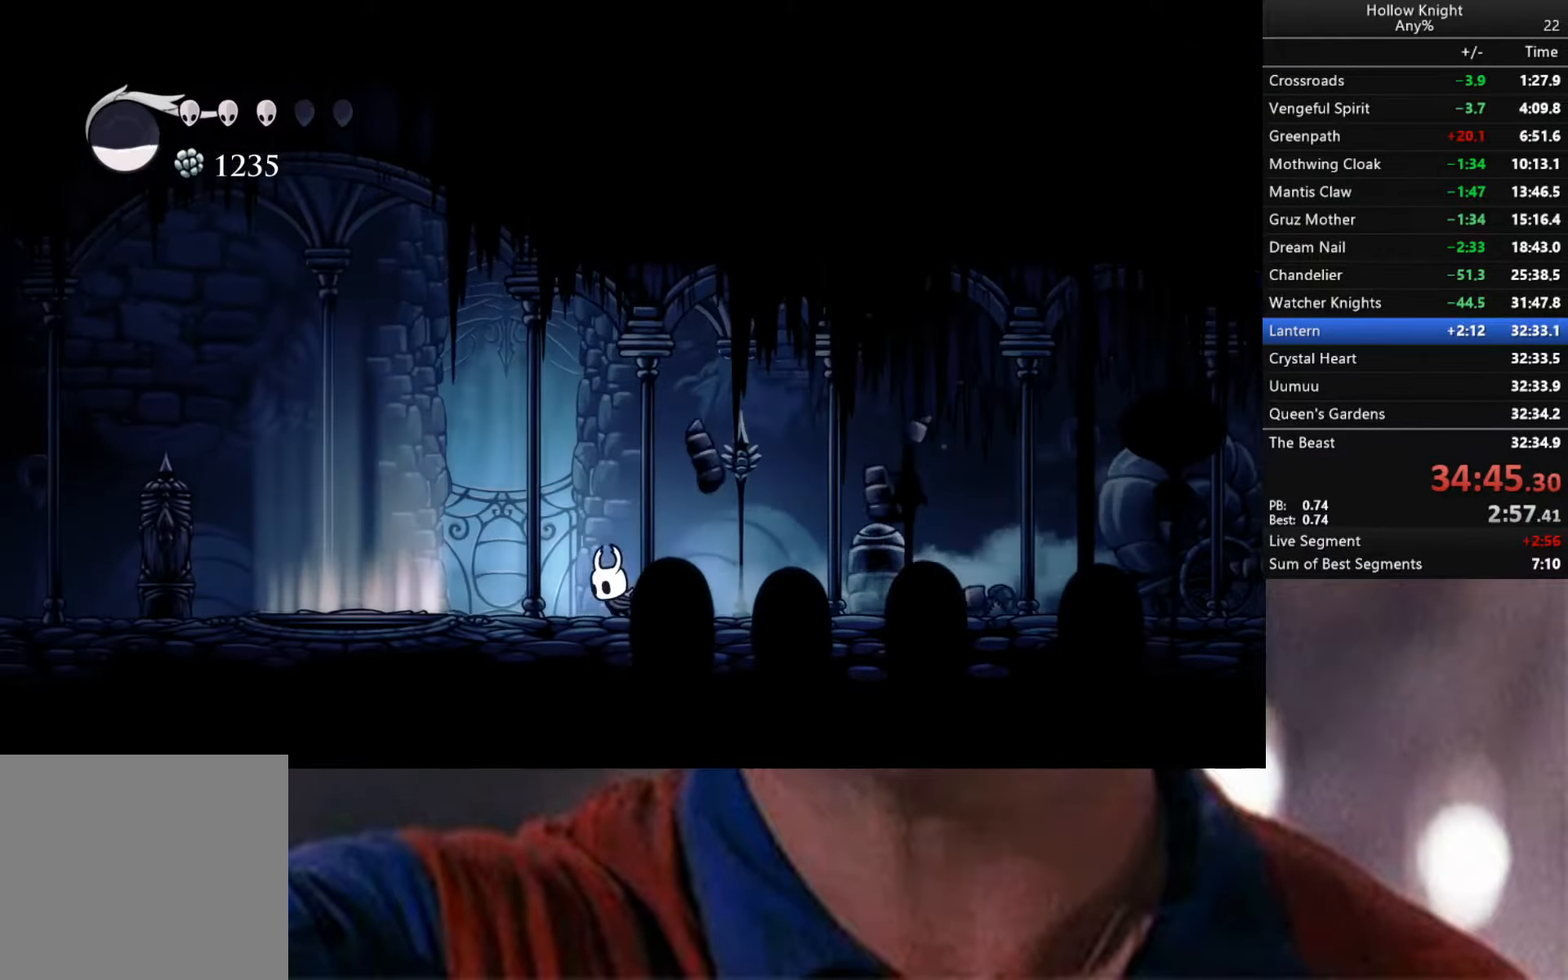
Gameplay with a controller (Xbox layout); each line is a JSON object with the inputs held at the frame after it. "events" lists button and stick changes between this image and that frame as [ms after this image, input, new state], when the widget could be followed in between.
{"buttons": ["R2"], "left_stick": "left", "right_stick": "center", "events": [[216, "left_stick", "left"], [350, "R2", "up"], [416, "R2", "down"]]}
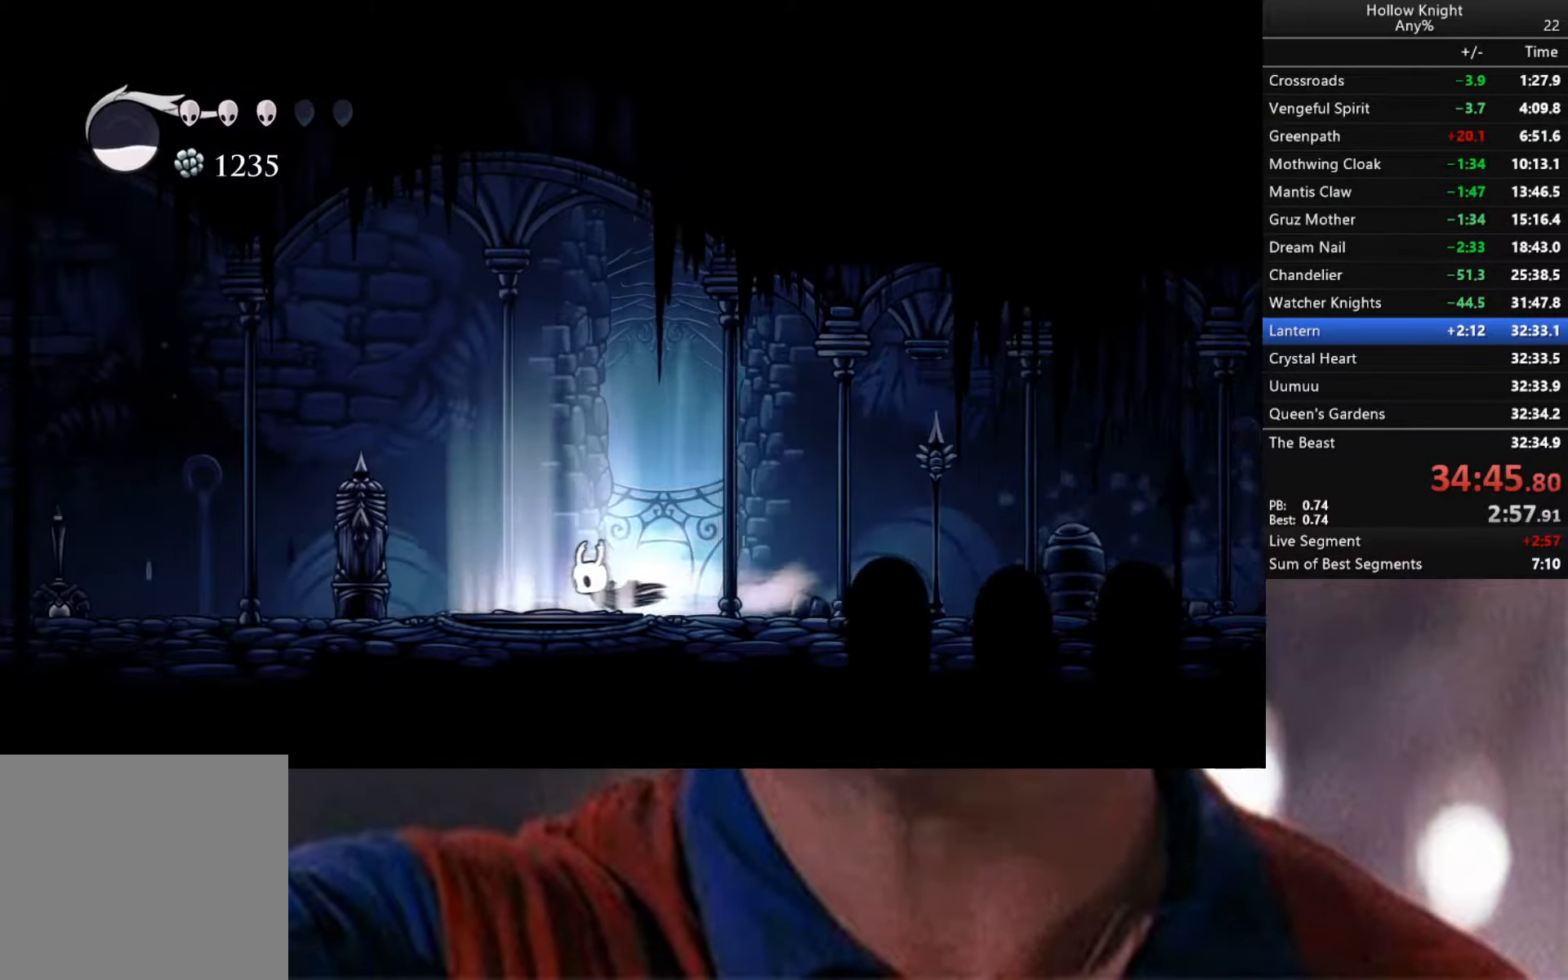
{"buttons": ["R2"], "left_stick": "down-left", "right_stick": "center", "events": [[166, "left_stick", "down-left"], [250, "R2", "up"], [433, "R2", "down"]]}
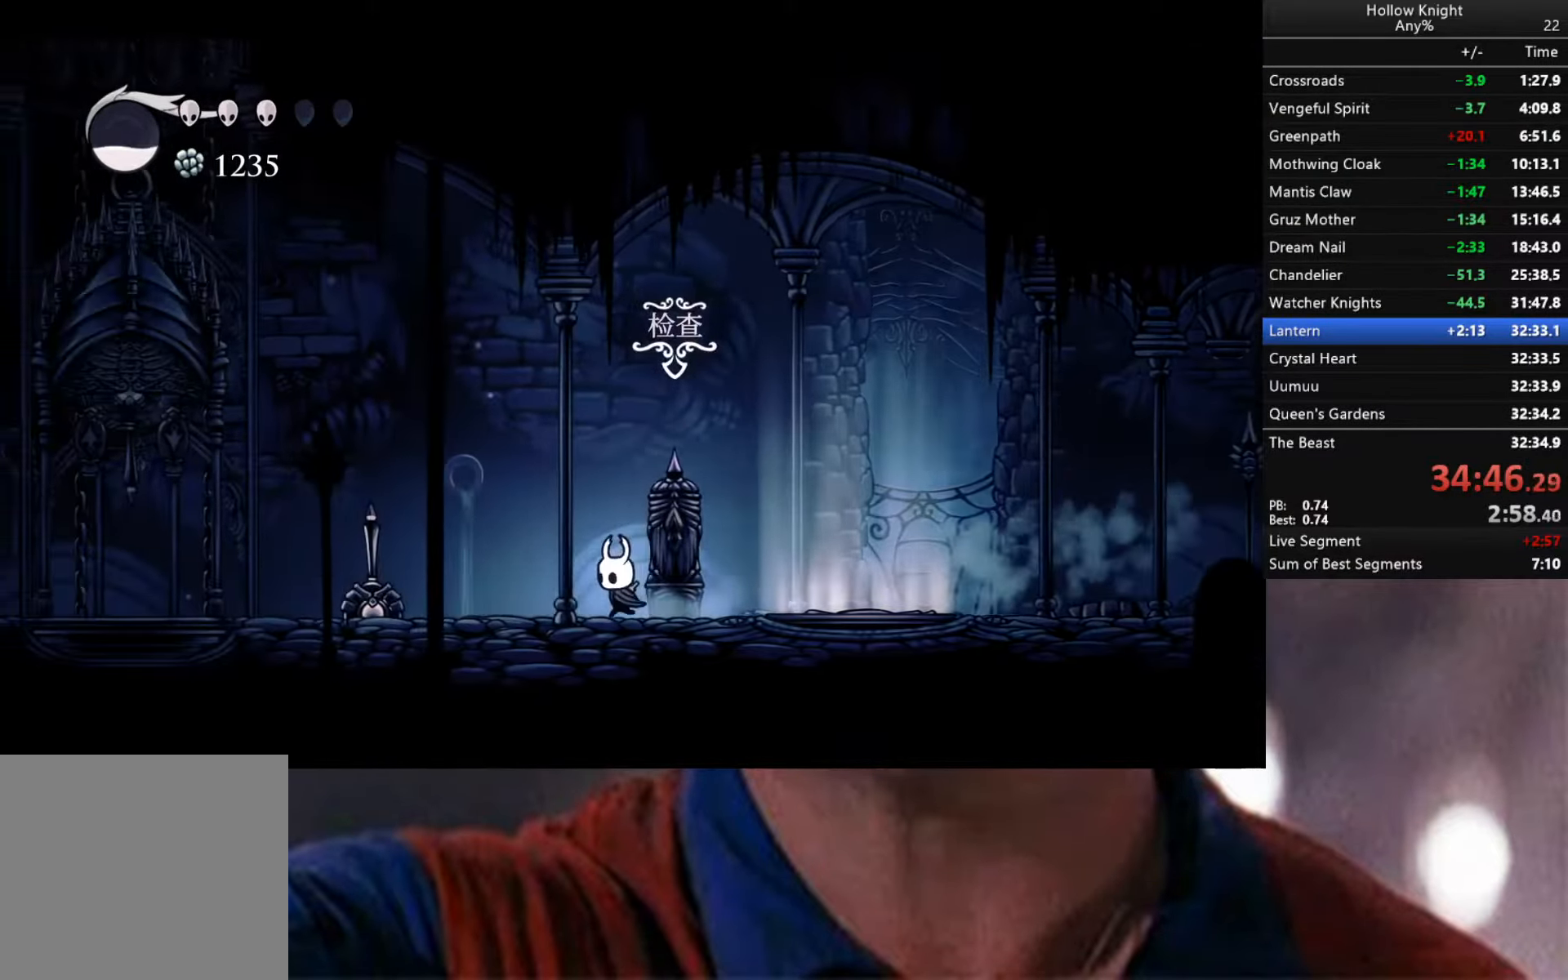
{"buttons": [], "left_stick": "down-left", "right_stick": "center", "events": [[400, "R2", "up"]]}
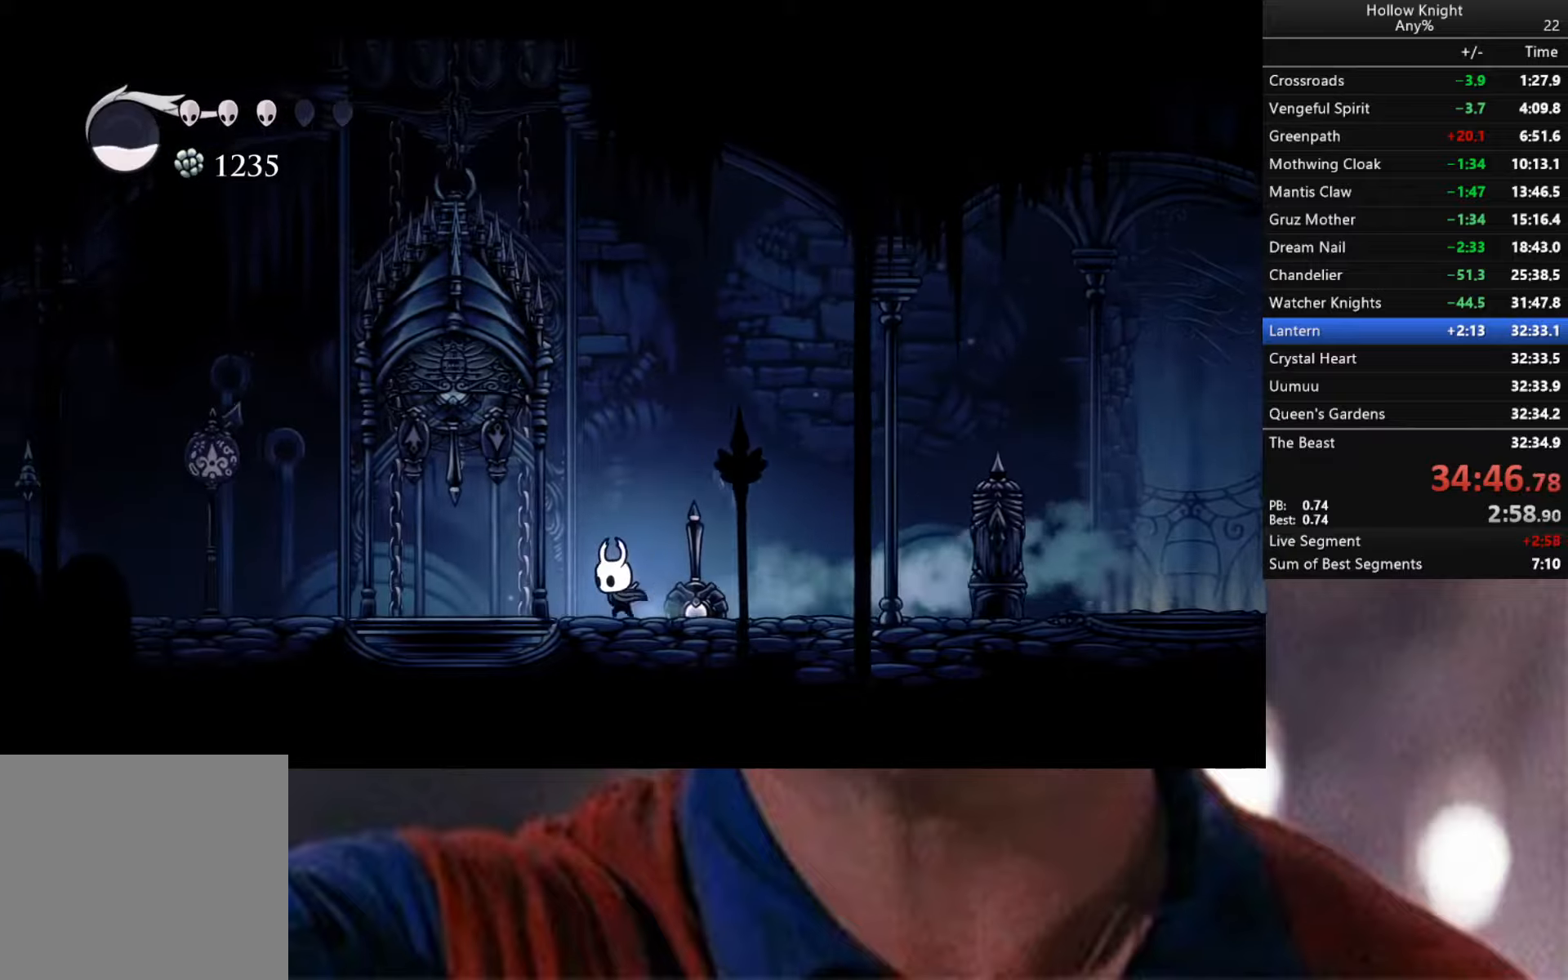
{"buttons": [], "left_stick": "up-right", "right_stick": "center", "events": [[50, "left_stick", "left"], [200, "left_stick", "up-left"], [217, "X", "down"], [350, "X", "up"], [500, "left_stick", "up-right"]]}
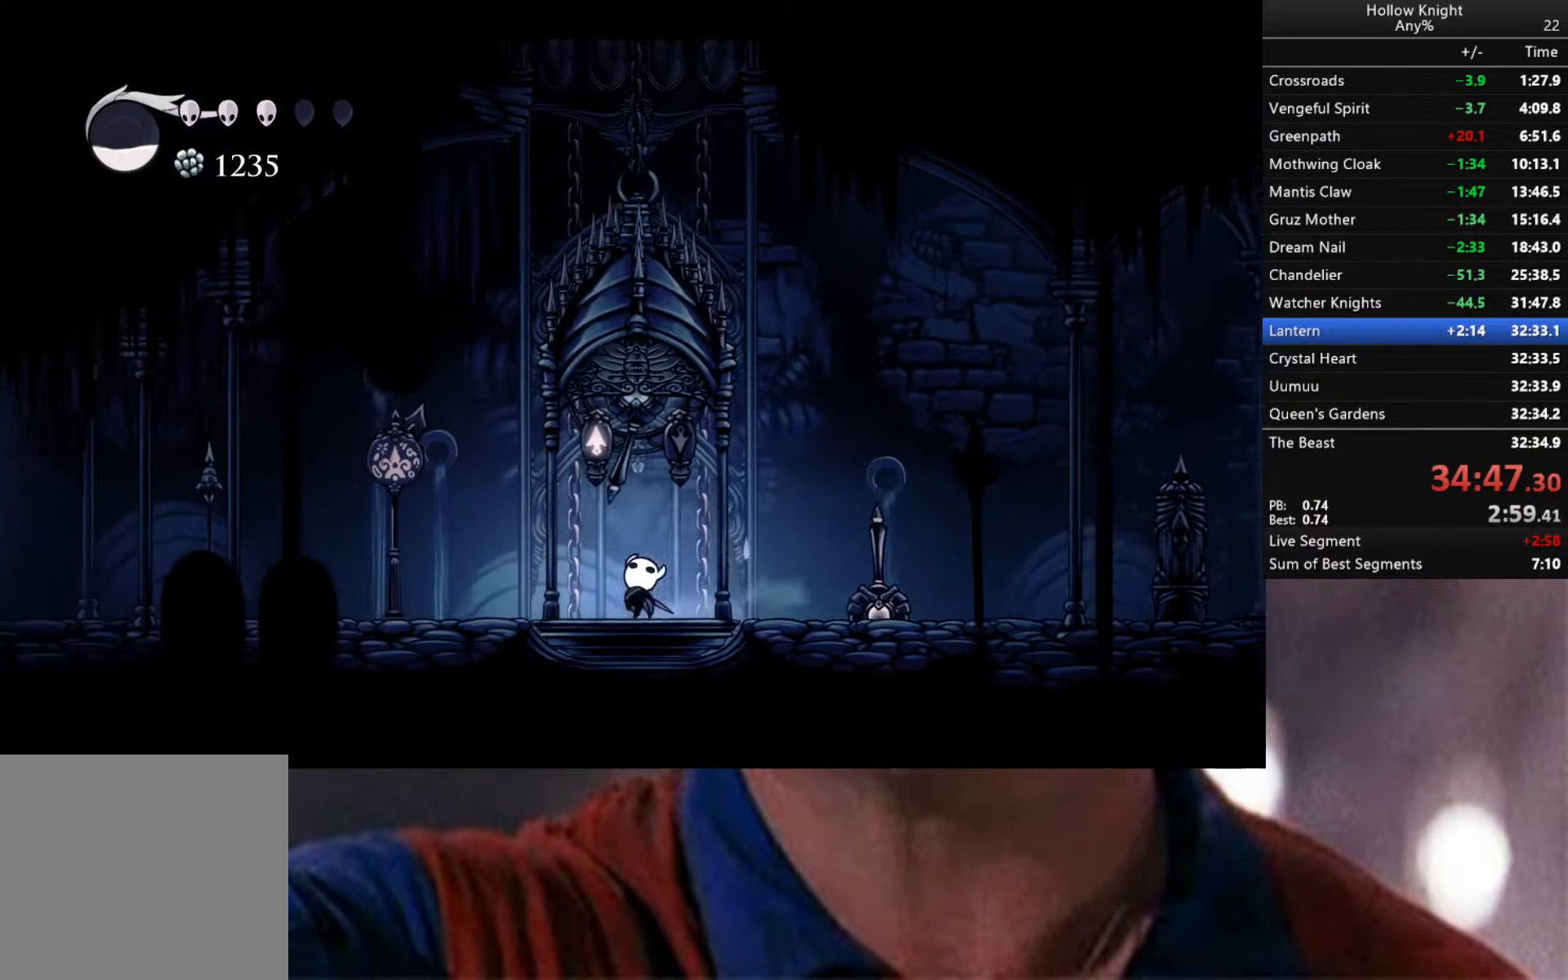
{"buttons": [], "left_stick": "center", "right_stick": "center", "events": [[133, "left_stick", "center"], [200, "A", "down"], [283, "A", "up"], [350, "A", "down"], [433, "A", "up"]]}
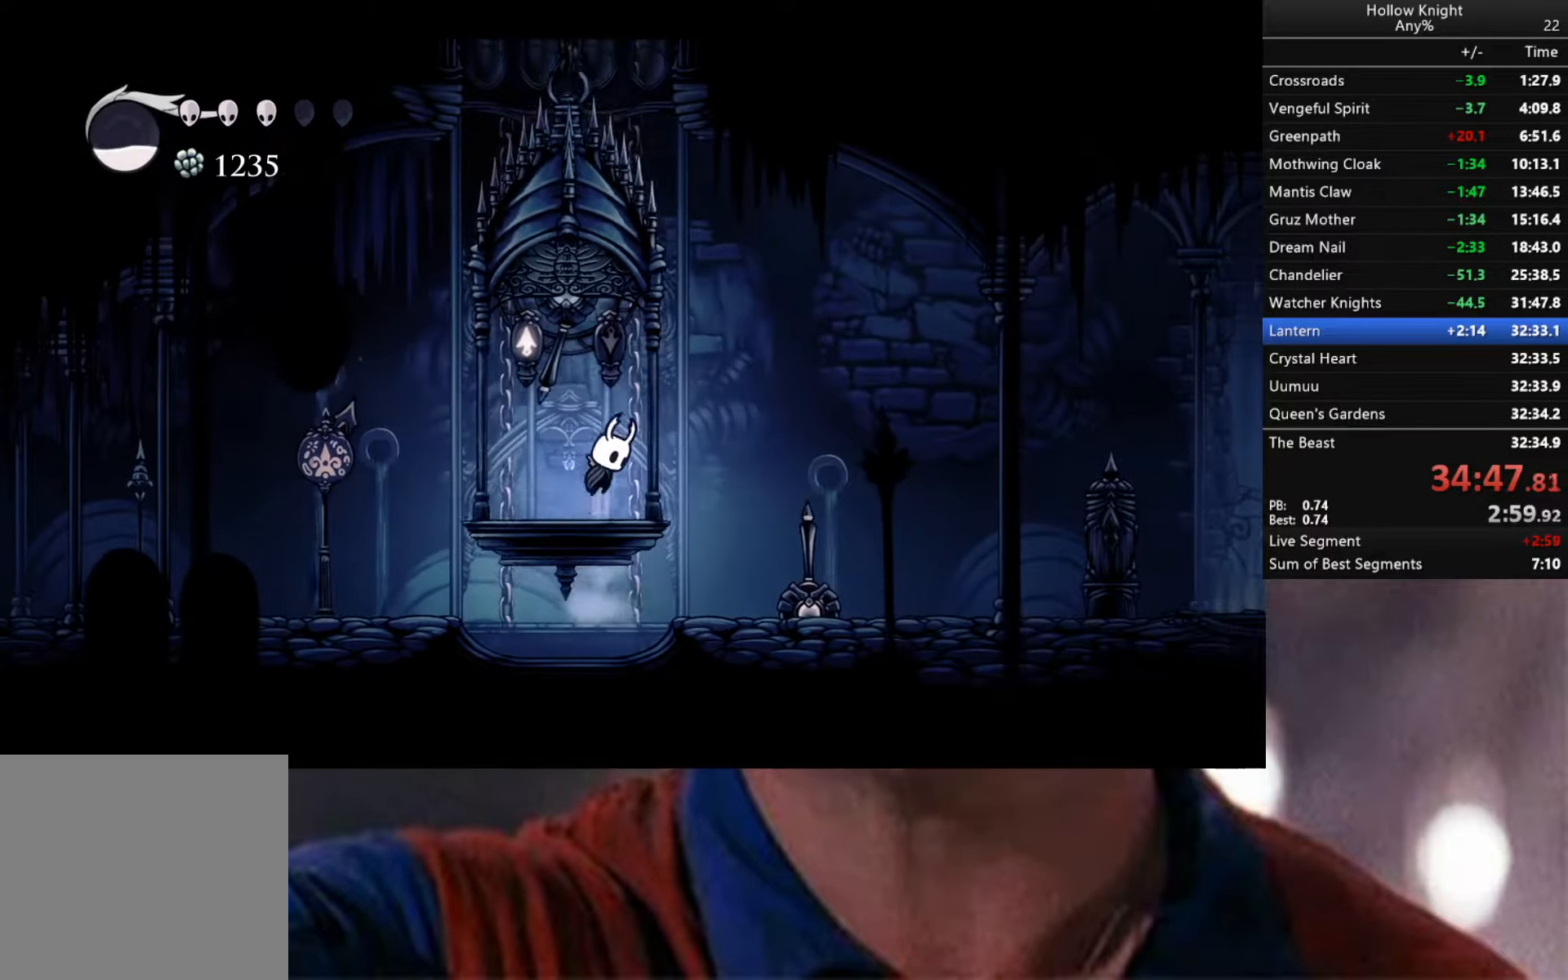
{"buttons": ["A"], "left_stick": "center", "right_stick": "center", "events": [[33, "A", "down"], [83, "A", "up"], [167, "A", "down"], [233, "A", "up"], [300, "A", "down"], [383, "A", "up"], [467, "A", "down"]]}
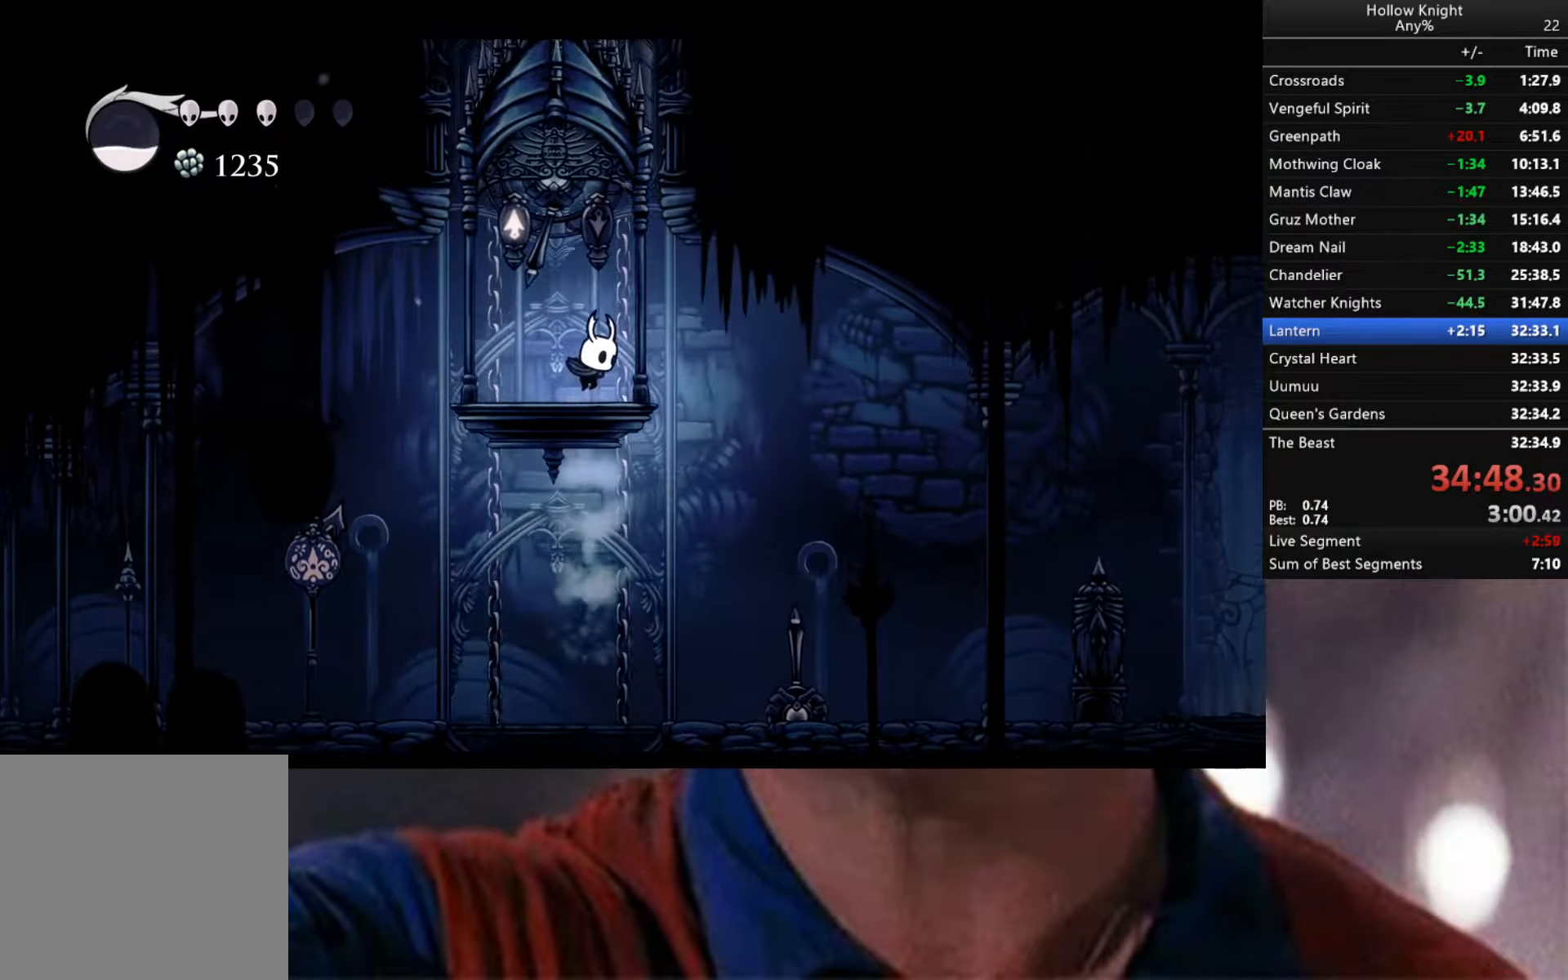
{"buttons": ["A"], "left_stick": "center", "right_stick": "center", "events": [[50, "A", "up"], [133, "A", "down"], [217, "A", "up"], [317, "A", "down"], [417, "A", "up"], [500, "A", "down"]]}
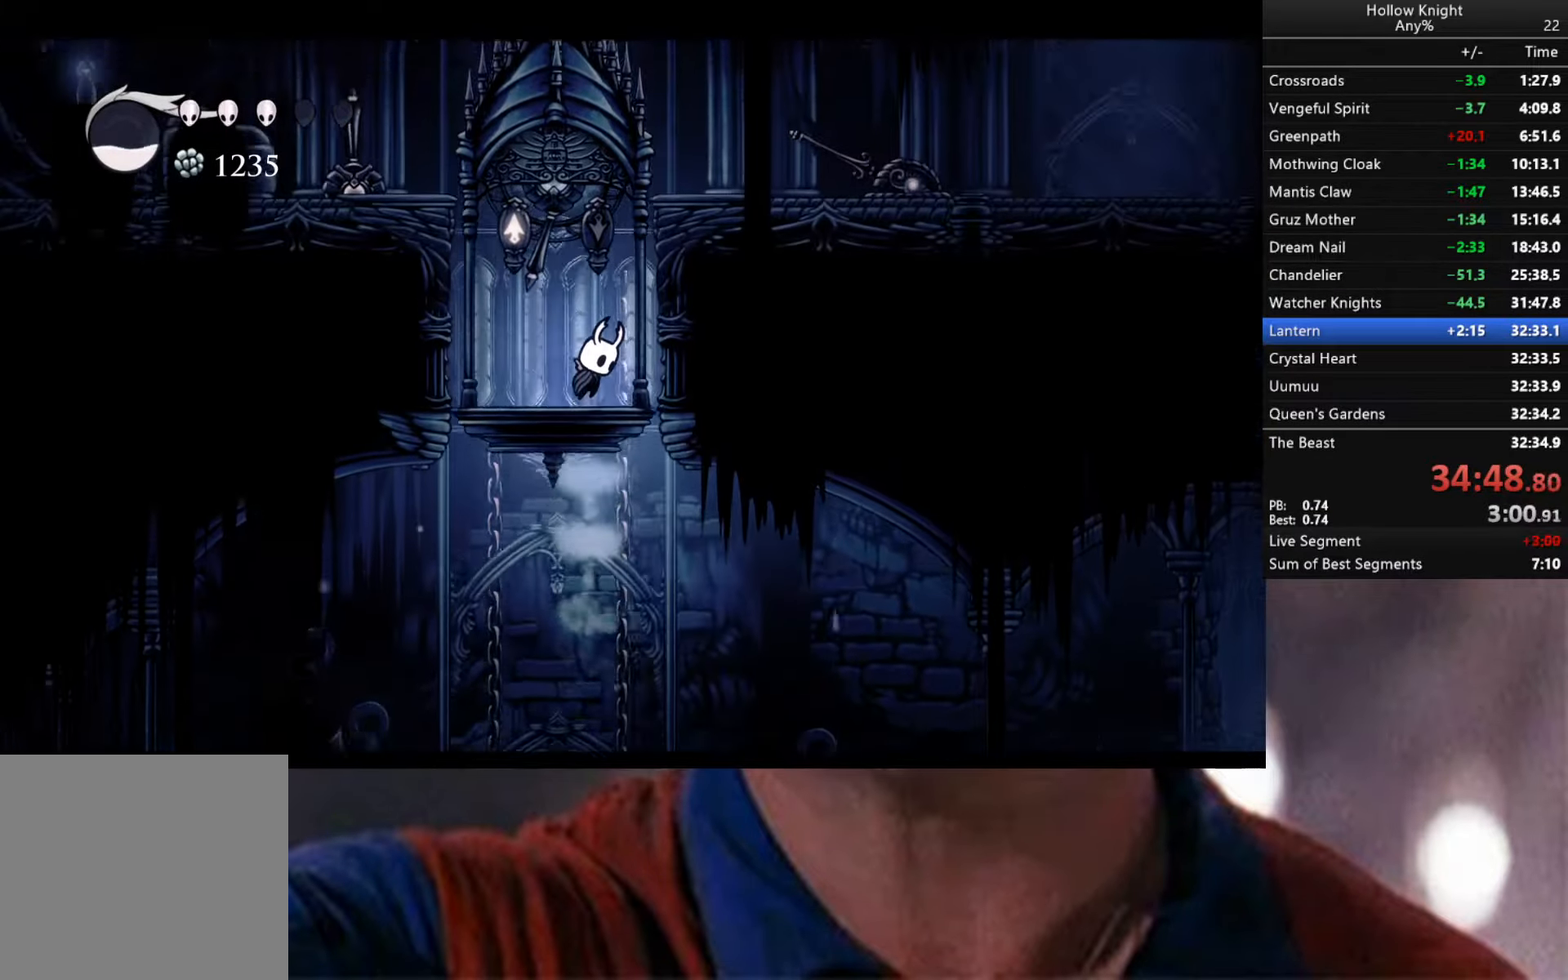
{"buttons": ["R2"], "left_stick": "right", "right_stick": "center", "events": [[283, "left_stick", "right"], [383, "A", "up"], [433, "R2", "down"]]}
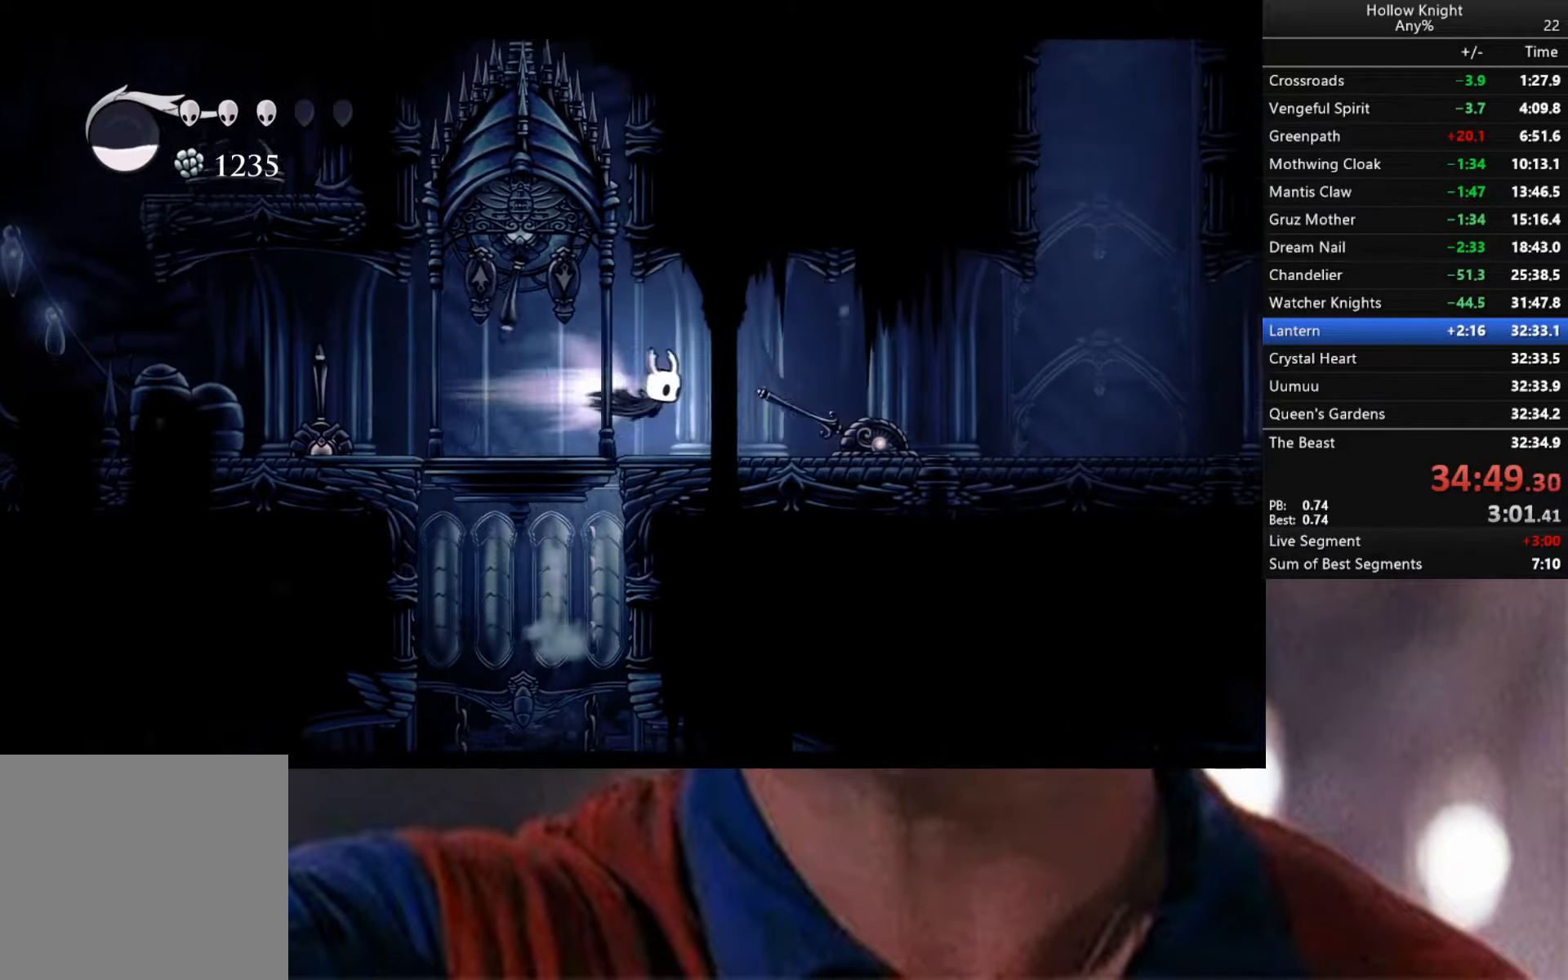
{"buttons": ["R2"], "left_stick": "right", "right_stick": "center", "events": [[233, "R2", "up"], [350, "R2", "down"]]}
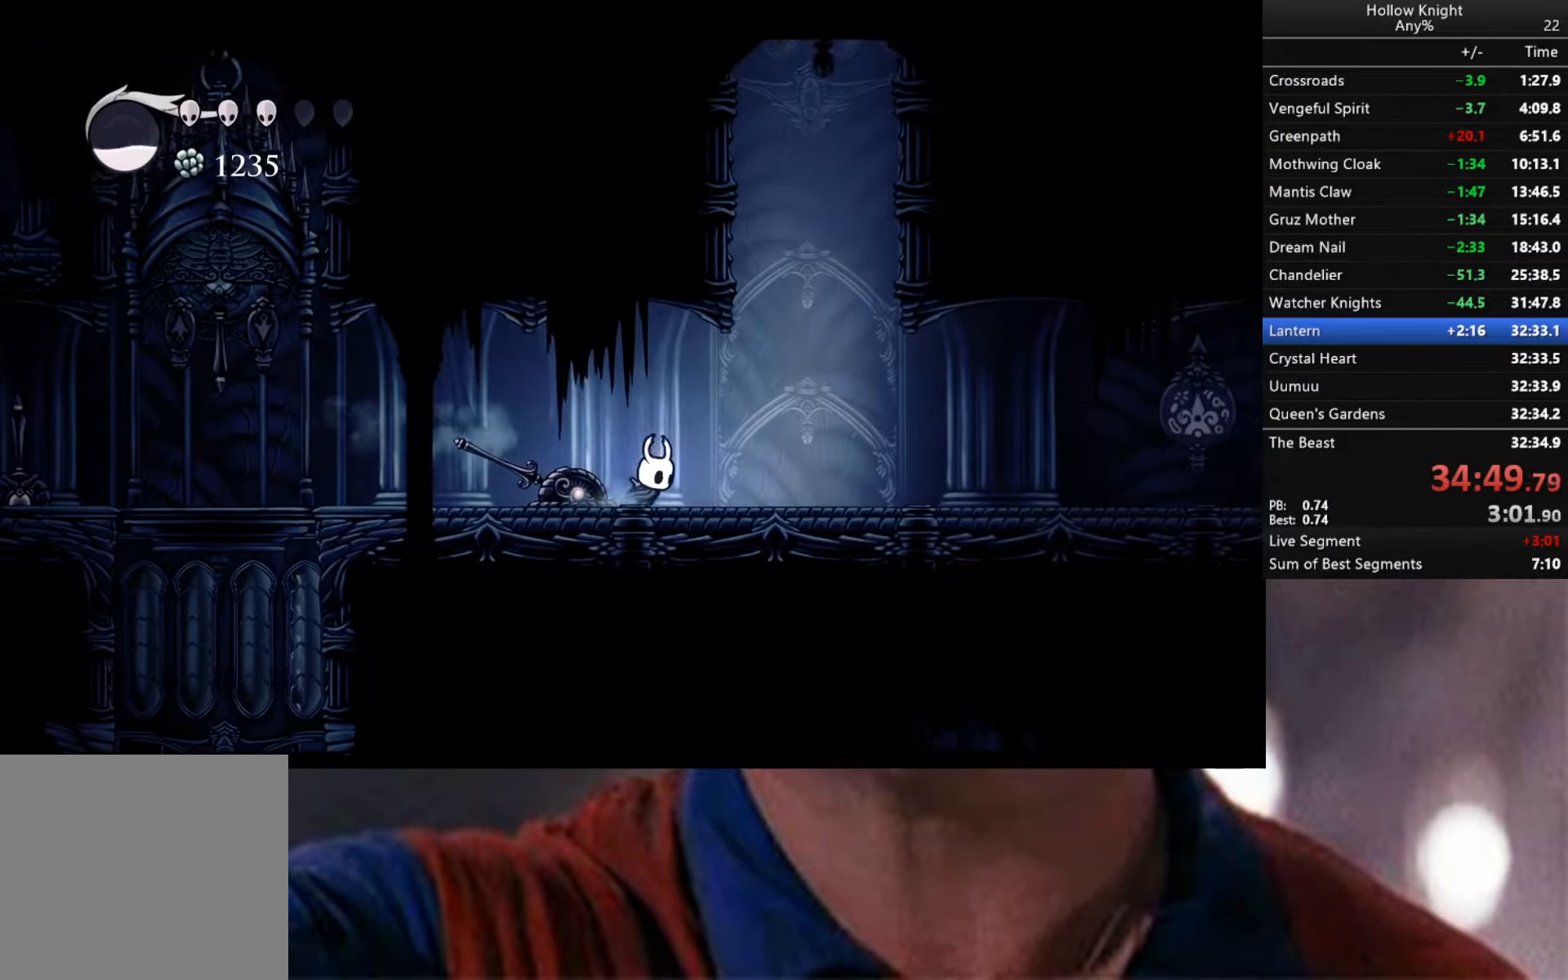
{"buttons": ["R2"], "left_stick": "right", "right_stick": "center", "events": []}
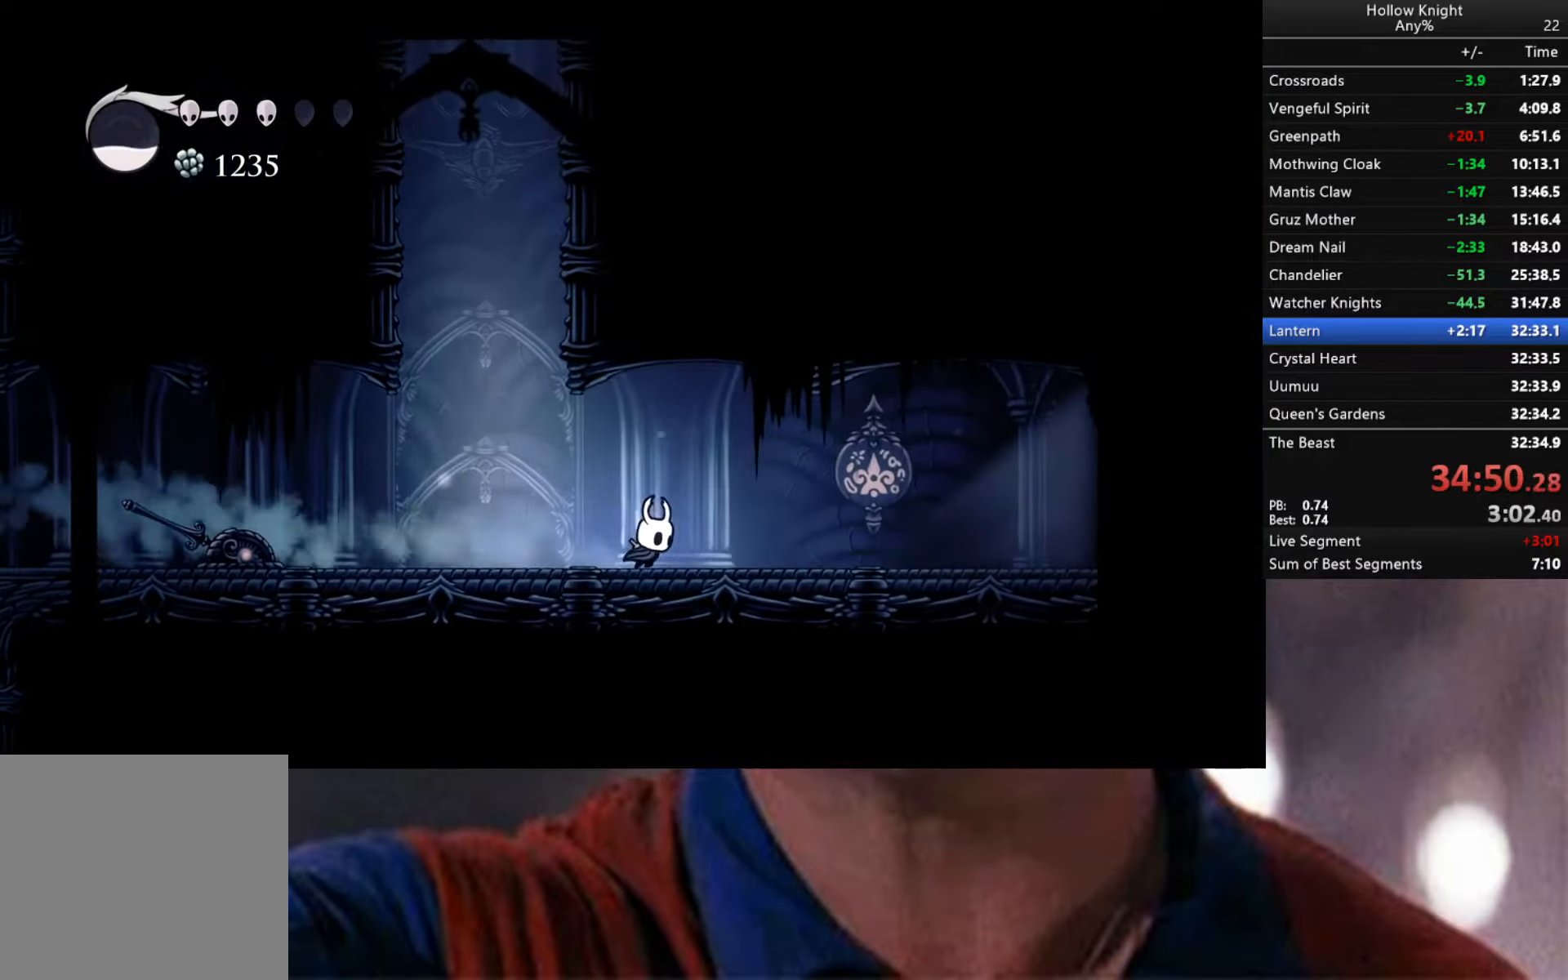
{"buttons": ["R2"], "left_stick": "right", "right_stick": "center", "events": [[383, "R2", "up"], [450, "R2", "down"]]}
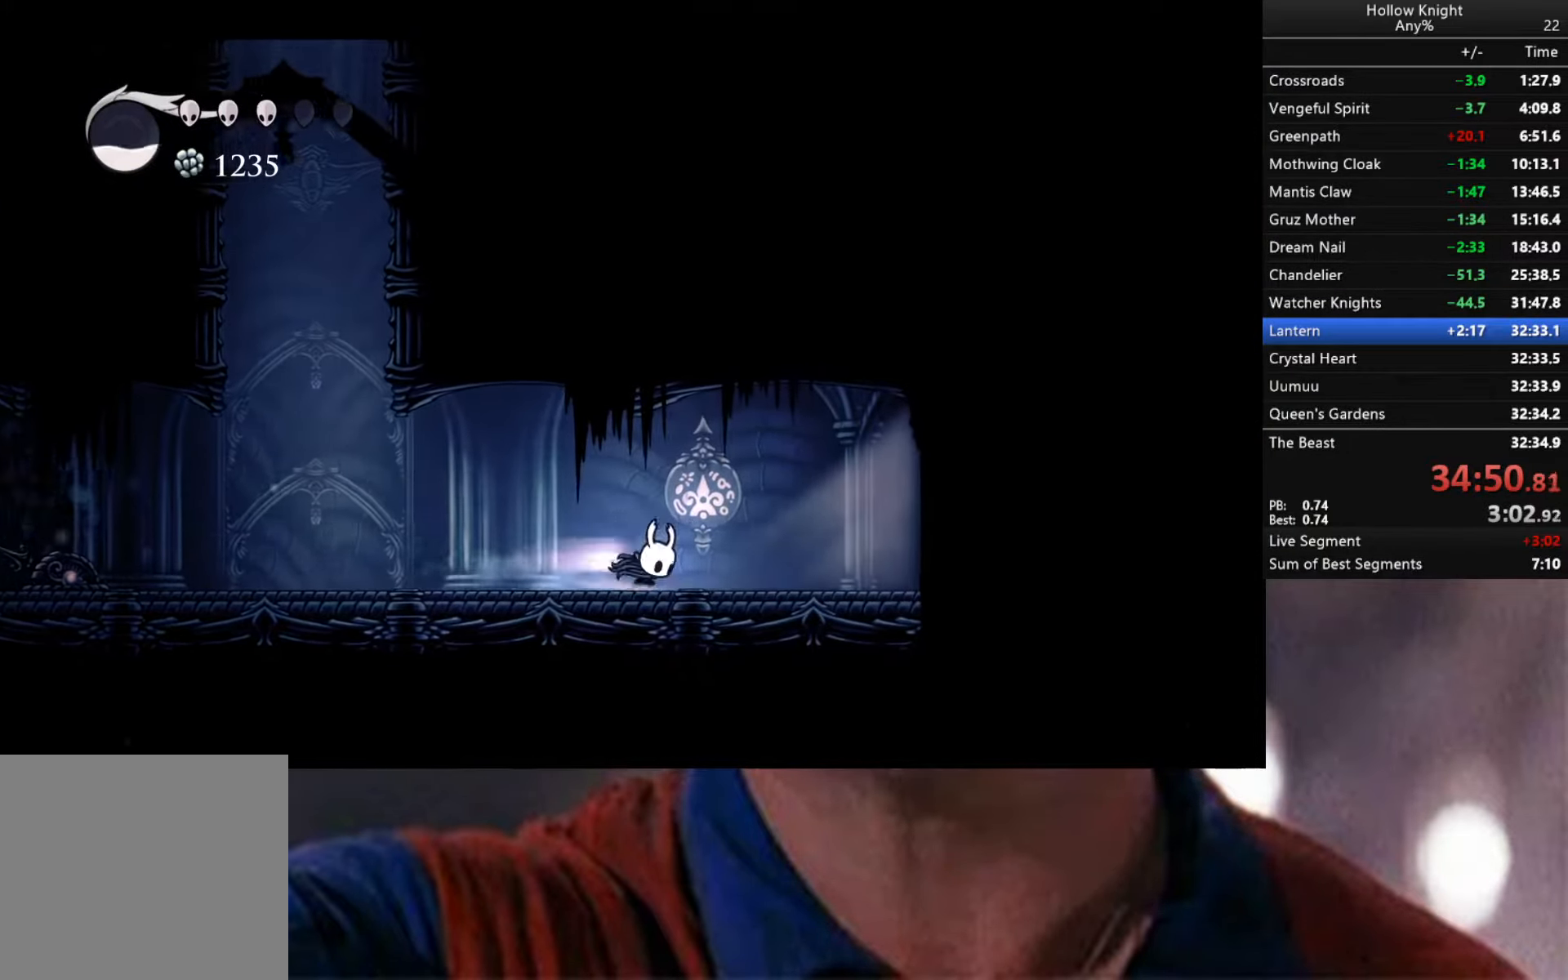
{"buttons": ["R2"], "left_stick": "right", "right_stick": "center", "events": [[333, "R2", "up"], [483, "R2", "down"]]}
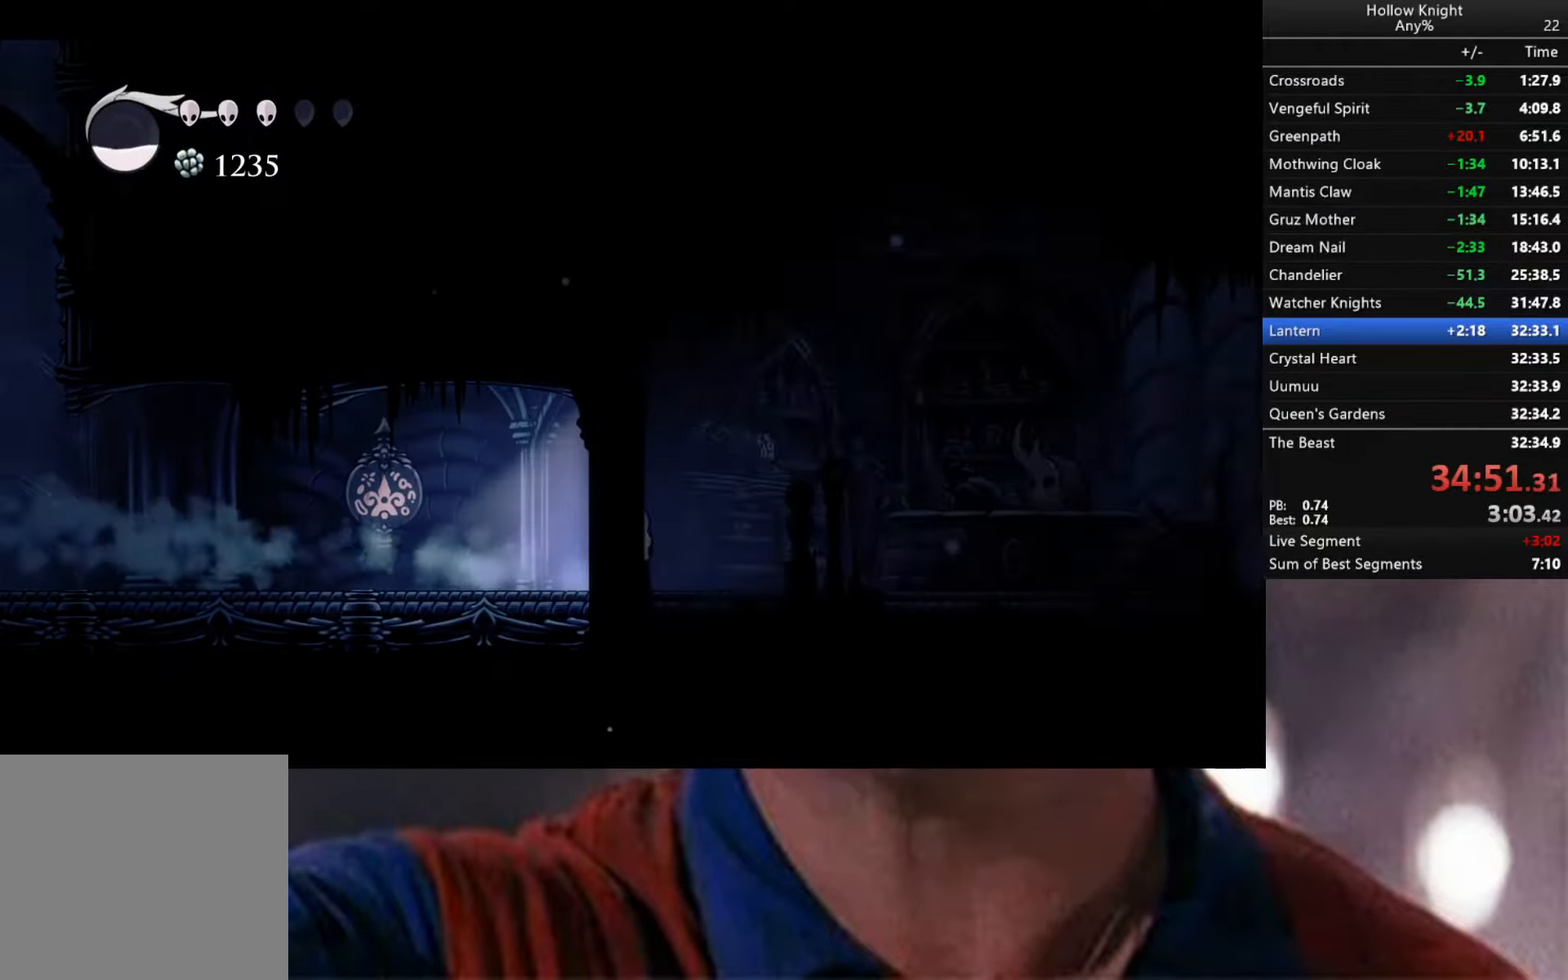
{"buttons": [], "left_stick": "right", "right_stick": "center", "events": [[484, "R2", "up"]]}
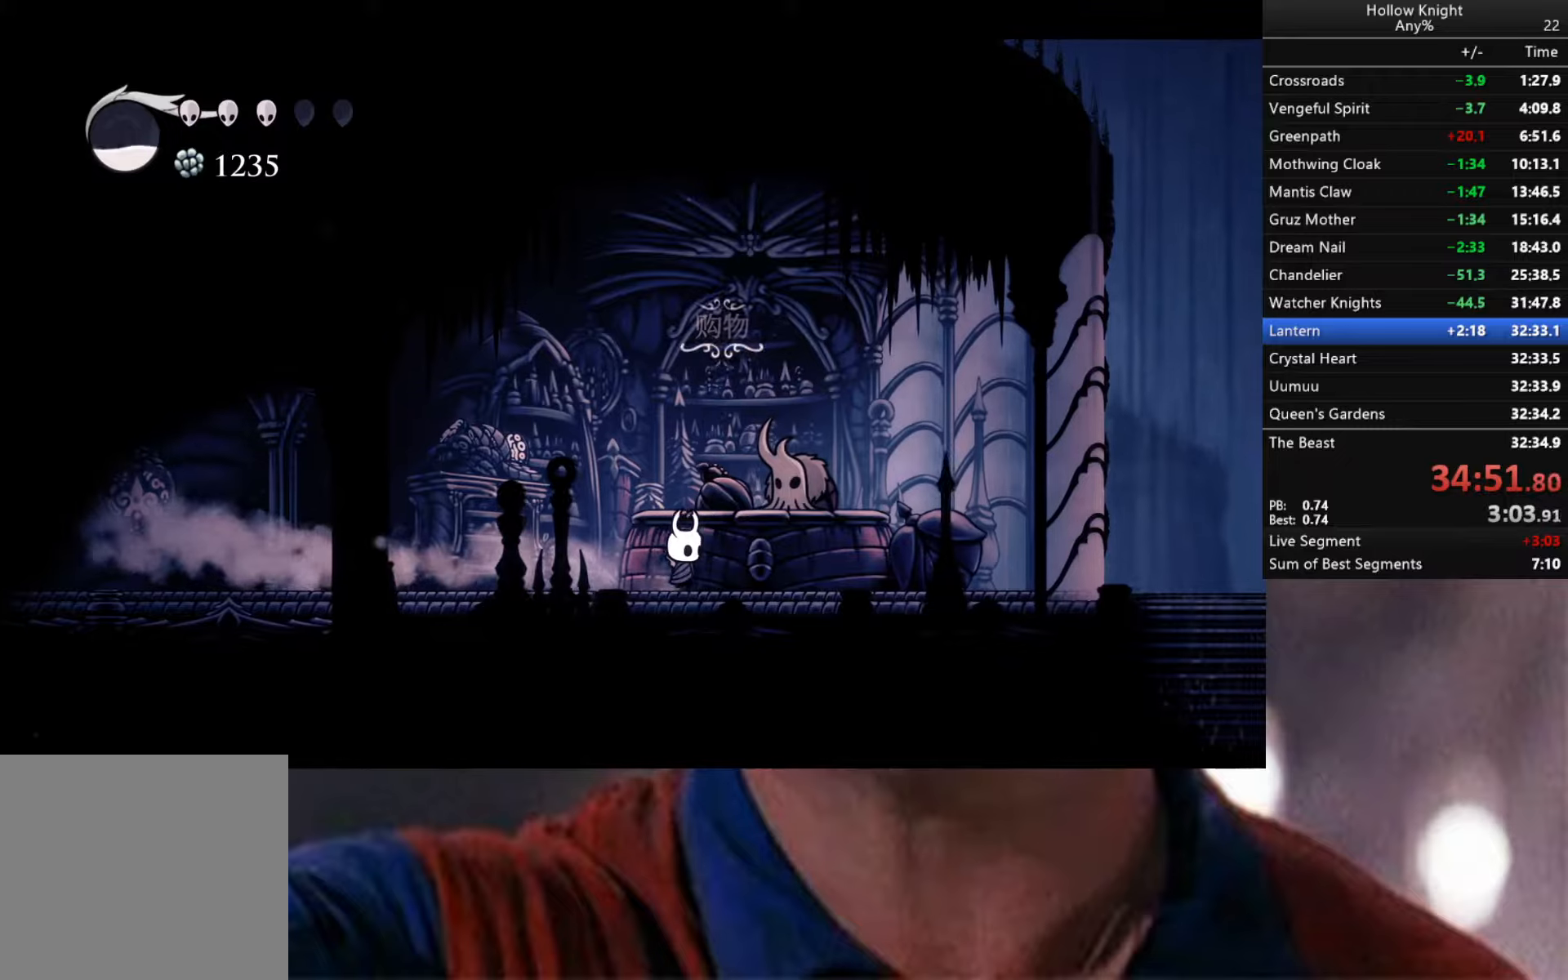
{"buttons": [], "left_stick": "center", "right_stick": "center", "events": [[267, "left_stick", "up"], [417, "left_stick", "center"]]}
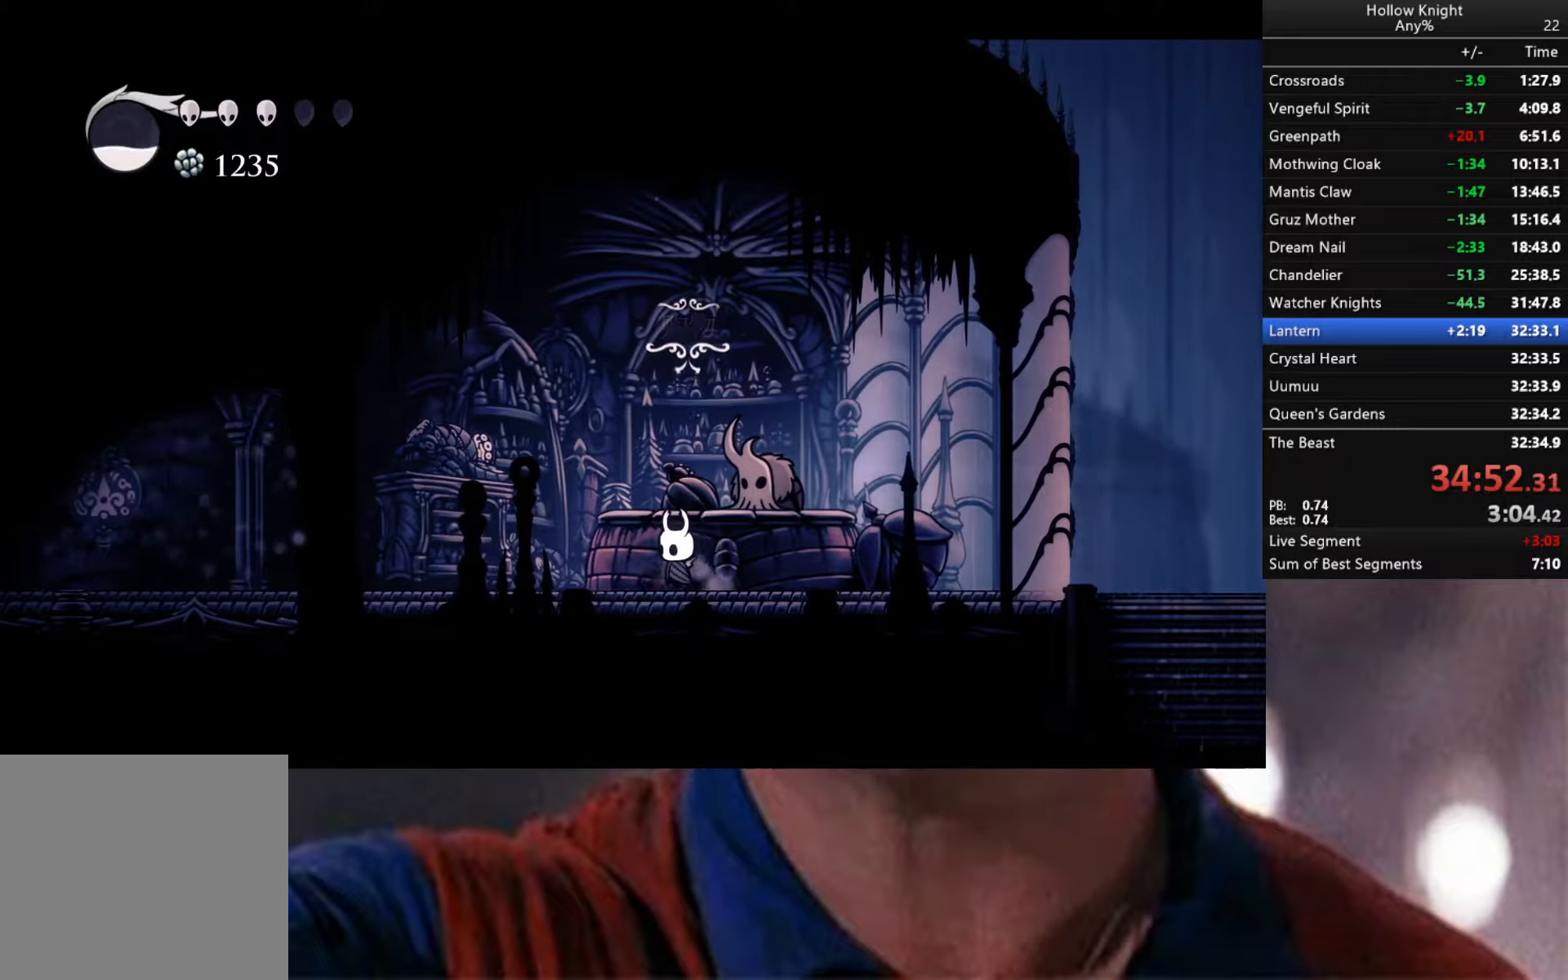
{"buttons": [], "left_stick": "center", "right_stick": "center", "events": [[84, "A", "down"], [84, "X", "down"], [134, "A", "up"], [167, "X", "up"], [217, "A", "down"], [217, "X", "down"], [284, "A", "up"], [300, "X", "up"], [384, "A", "down"], [434, "A", "up"]]}
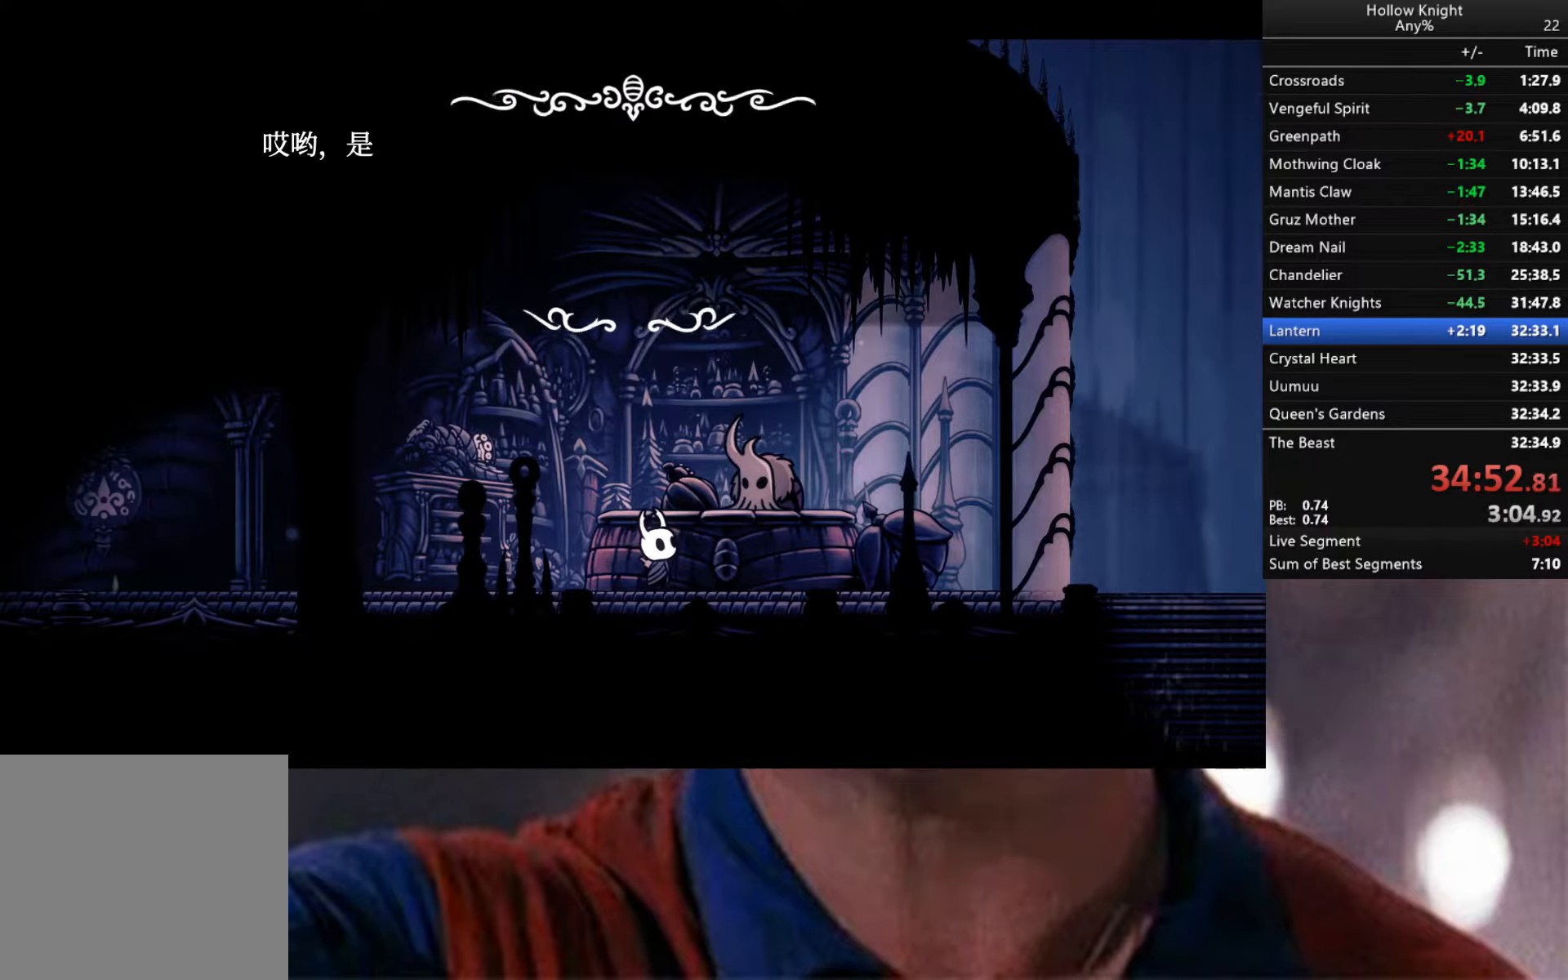
{"buttons": [], "left_stick": "center", "right_stick": "center", "events": [[17, "X", "down"], [50, "X", "up"], [134, "A", "down"], [134, "X", "down"], [200, "A", "up"], [200, "X", "up"], [284, "A", "down"], [284, "X", "down"], [300, "A", "up"], [300, "X", "up"], [384, "A", "down"], [384, "X", "down"], [450, "A", "up"], [450, "X", "up"]]}
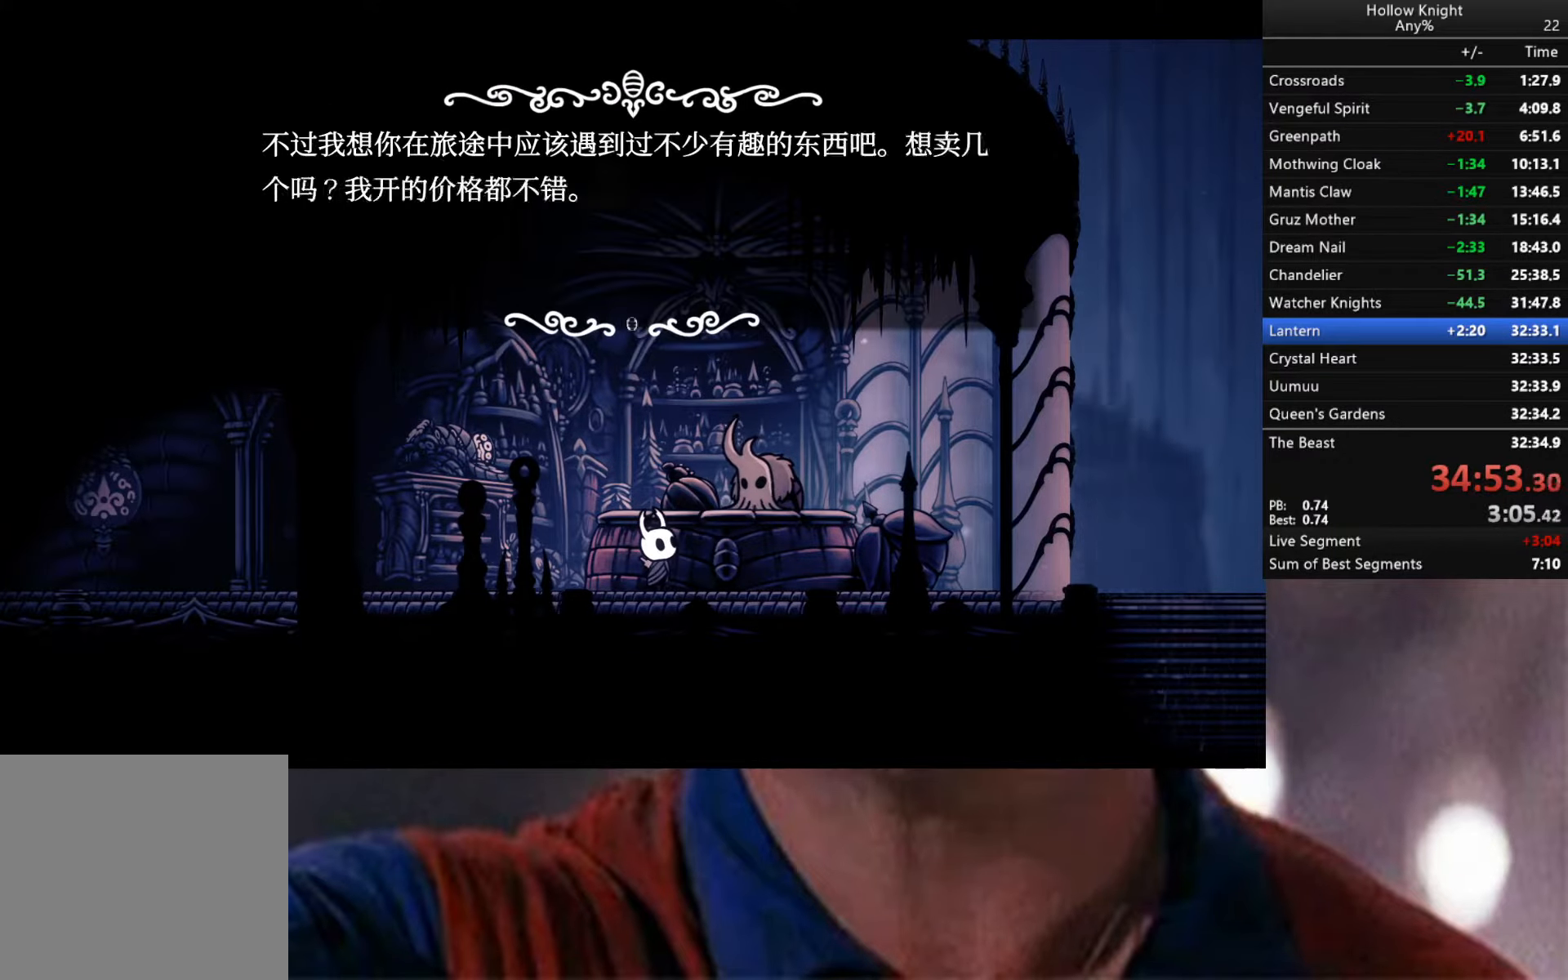
{"buttons": [], "left_stick": "center", "right_stick": "center", "events": [[50, "X", "down"], [67, "X", "up"], [167, "X", "down"], [217, "X", "up"], [284, "X", "down"], [317, "A", "down"], [350, "A", "up"], [417, "X", "up"], [434, "A", "down"], [434, "X", "down"], [484, "A", "up"], [484, "X", "up"]]}
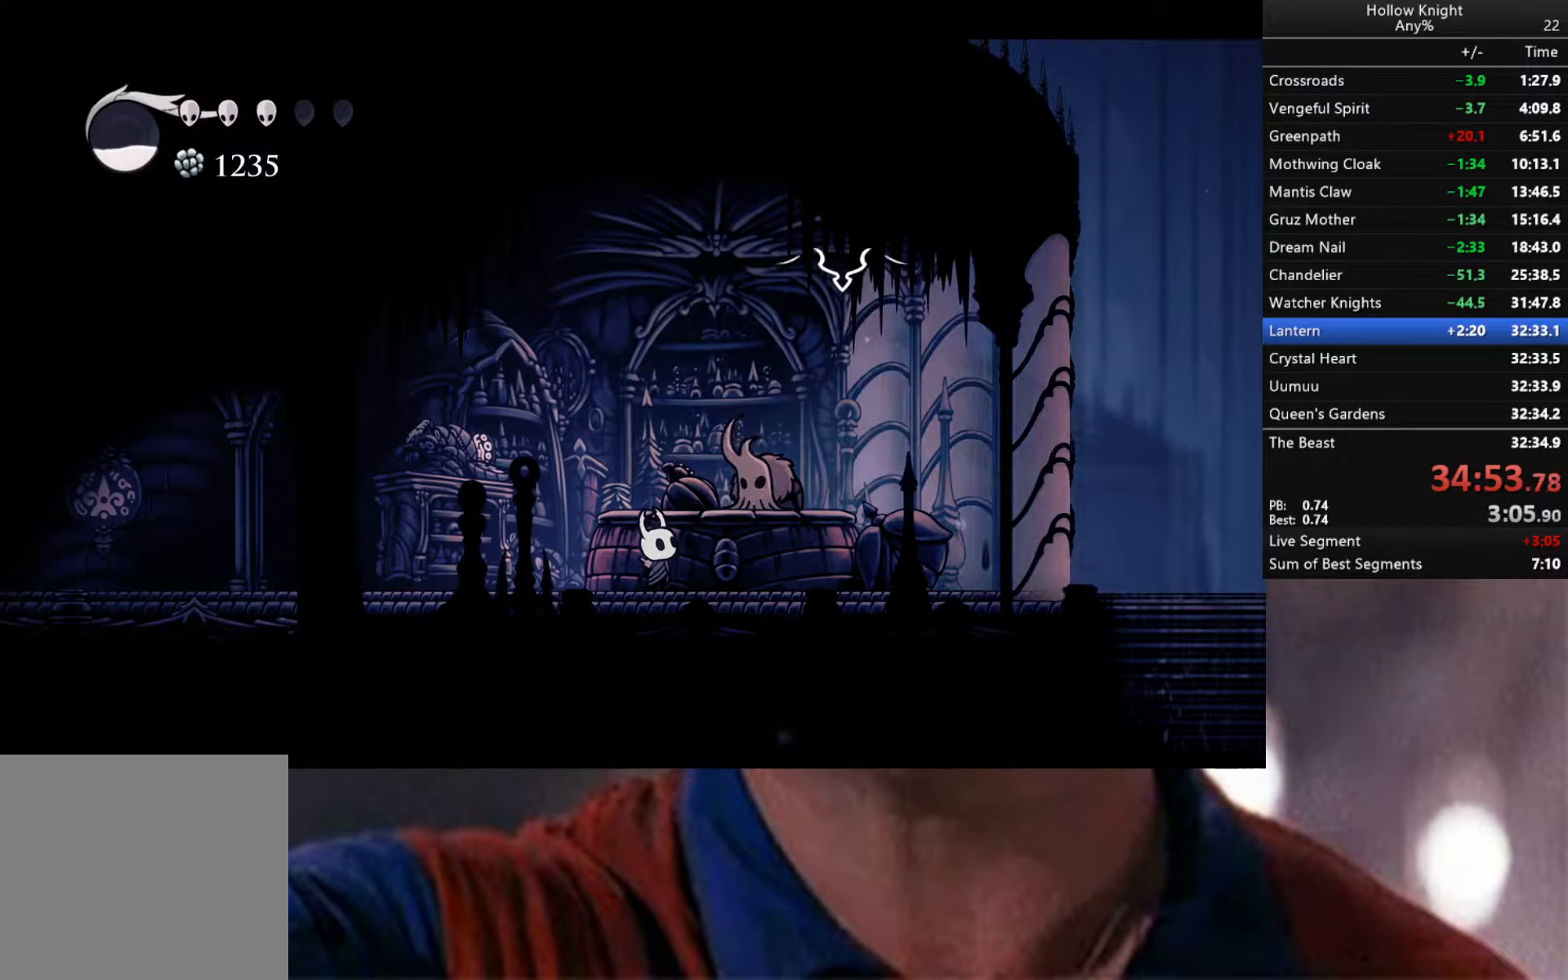
{"buttons": [], "left_stick": "center", "right_stick": "center", "events": []}
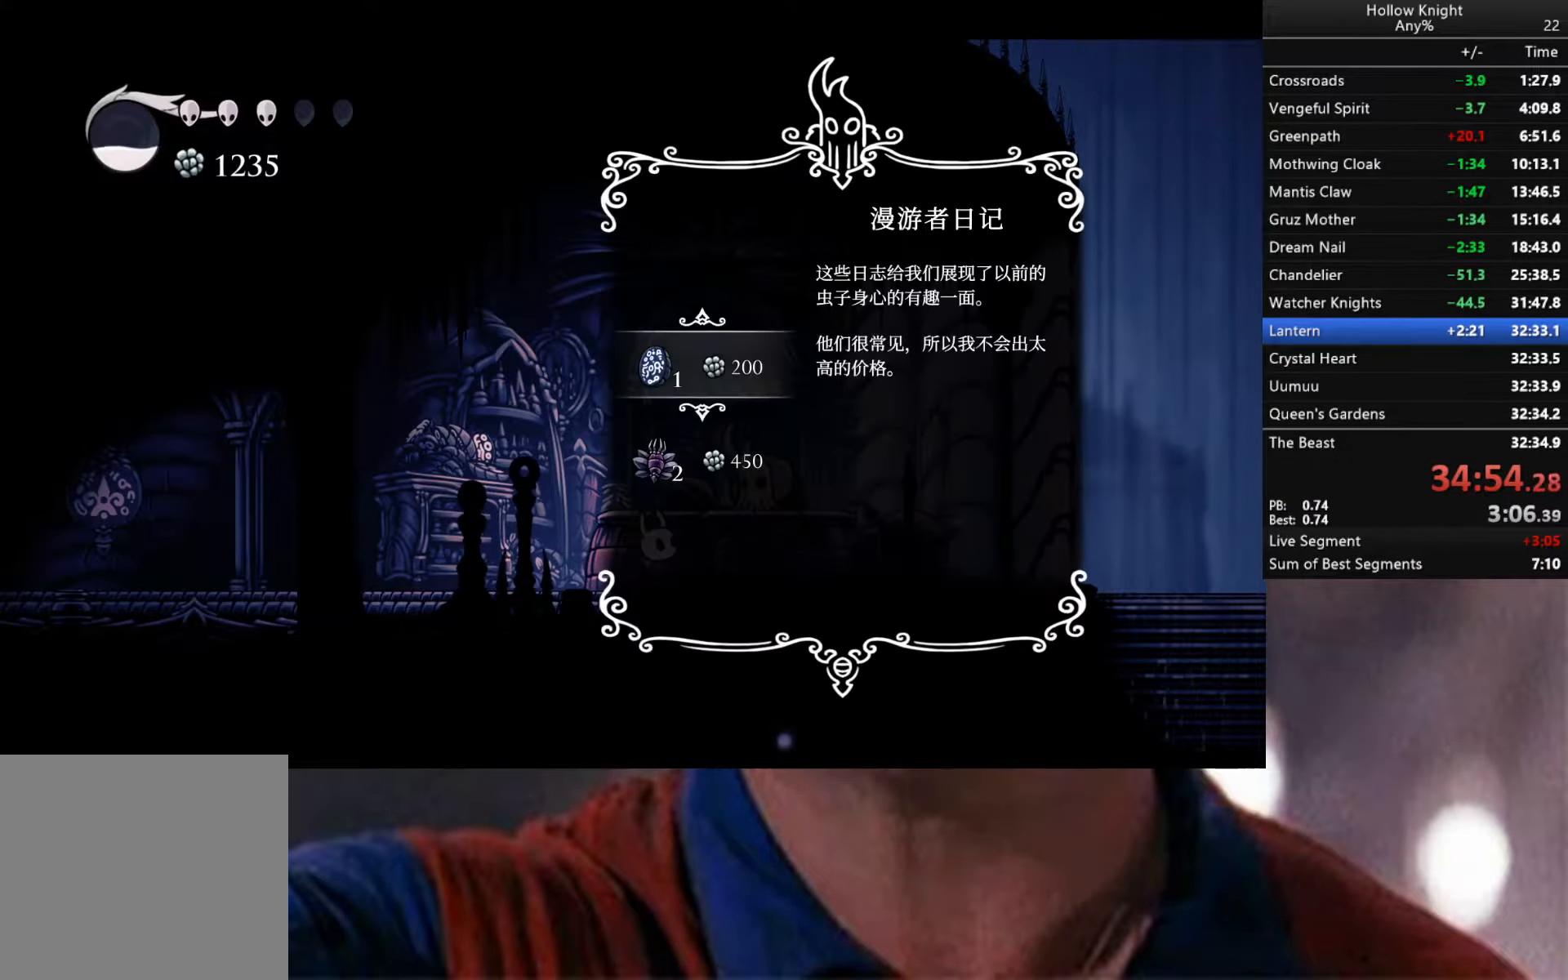
{"buttons": [], "left_stick": "up", "right_stick": "center", "events": [[200, "left_stick", "down"], [317, "left_stick", "center"], [484, "left_stick", "up"]]}
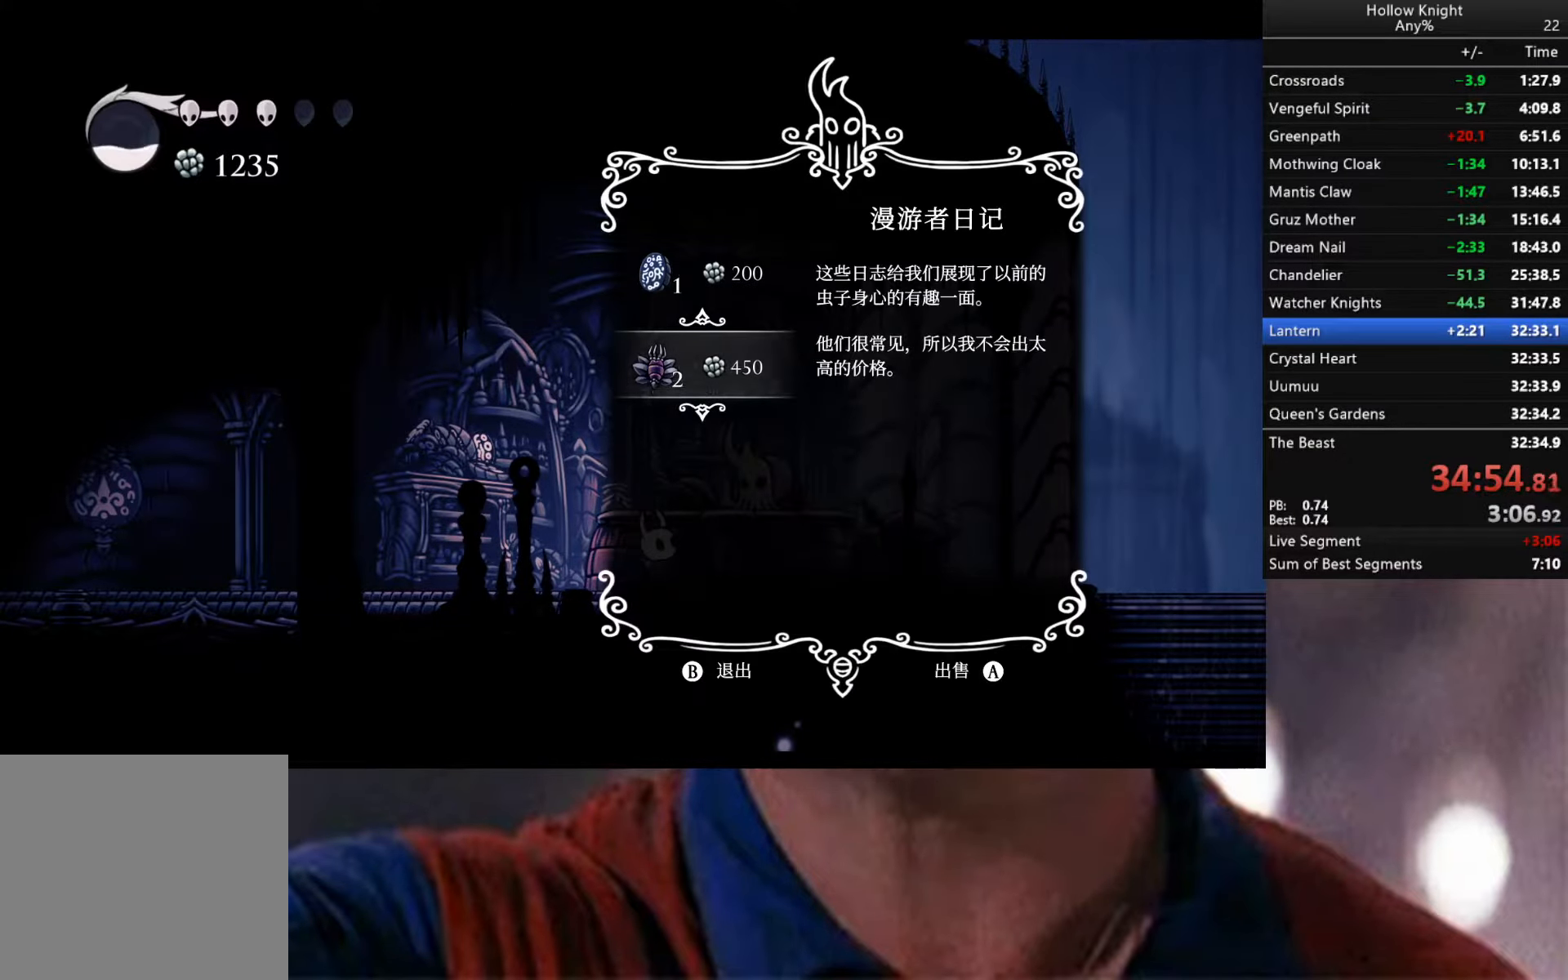
{"buttons": [], "left_stick": "center", "right_stick": "center", "events": [[117, "left_stick", "center"], [134, "A", "down"], [200, "A", "up"], [267, "A", "down"], [334, "A", "up"], [417, "A", "down"], [484, "A", "up"]]}
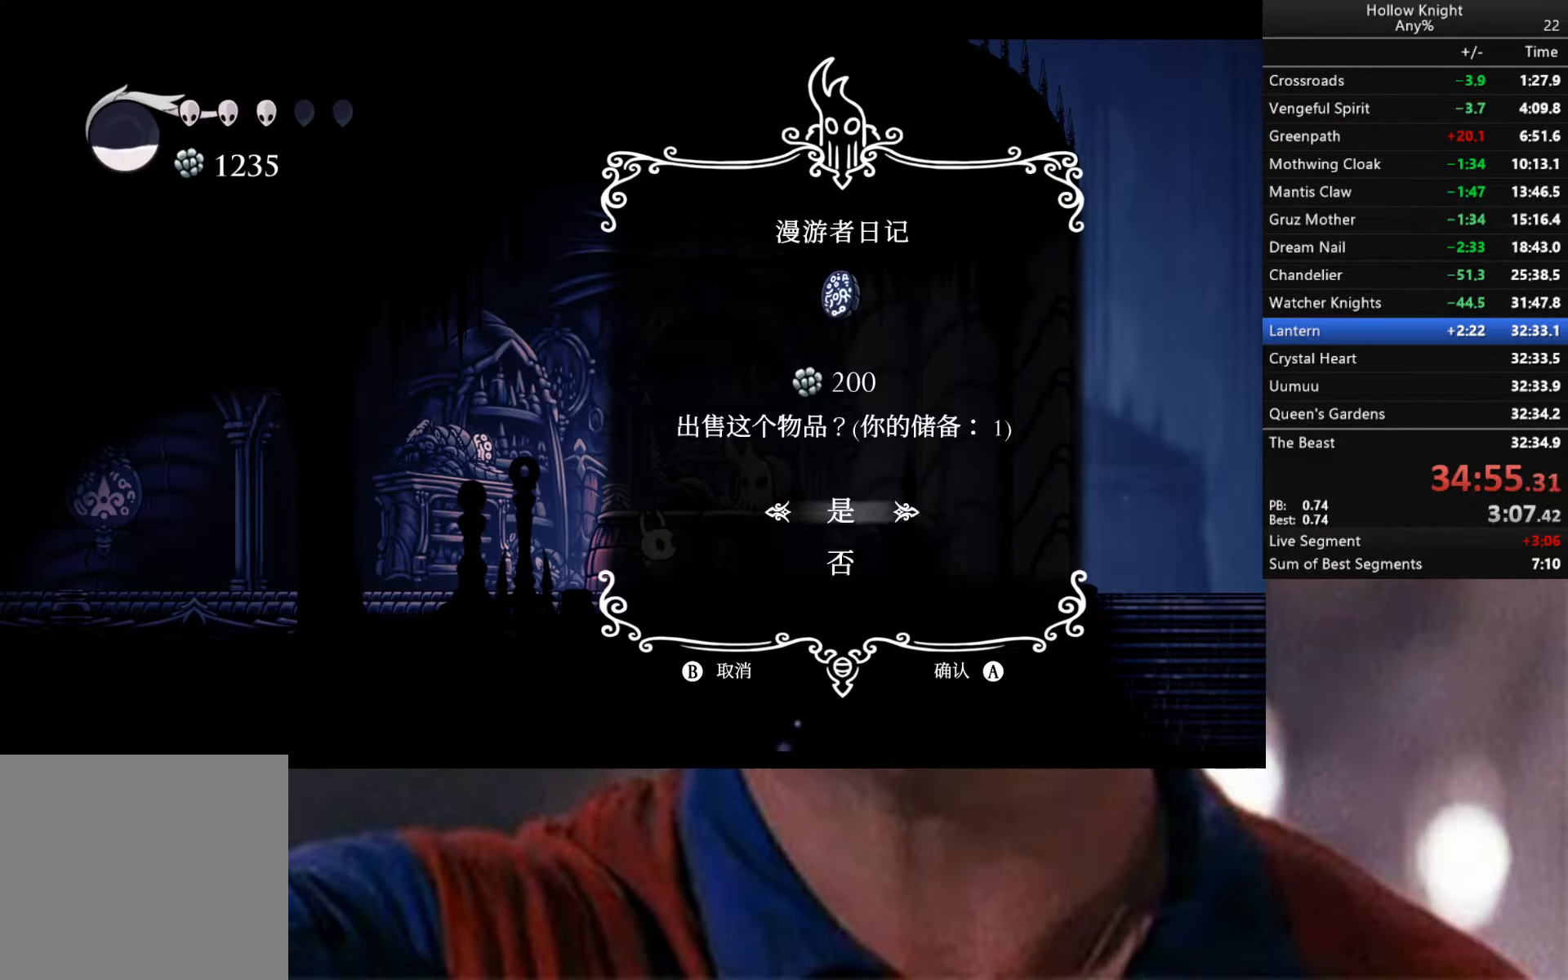
{"buttons": ["Y"], "left_stick": "center", "right_stick": "center", "events": [[50, "A", "down"], [117, "A", "up"], [167, "A", "down"], [234, "A", "up"], [300, "A", "down"], [367, "A", "up"], [434, "B", "down"], [467, "B", "up"], [484, "Y", "down"]]}
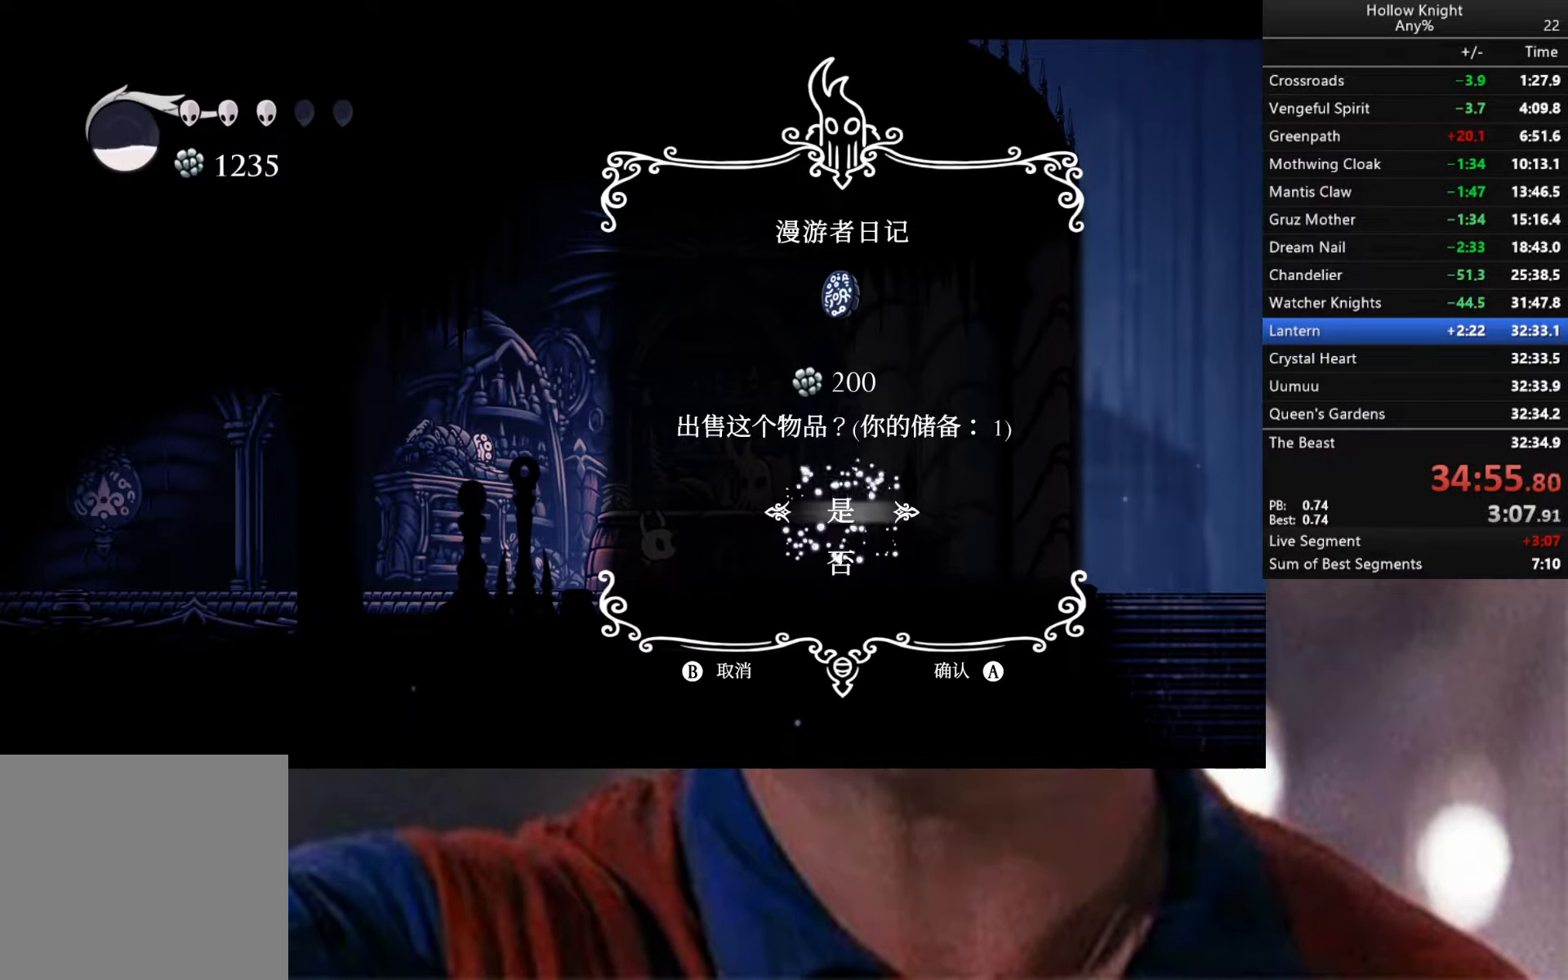
{"buttons": [], "left_stick": "center", "right_stick": "center", "events": [[34, "Y", "up"], [117, "A", "down"], [117, "X", "down"], [200, "A", "up"], [200, "X", "up"], [250, "X", "down"], [334, "X", "up"], [450, "Y", "down"], [467, "Y", "up"]]}
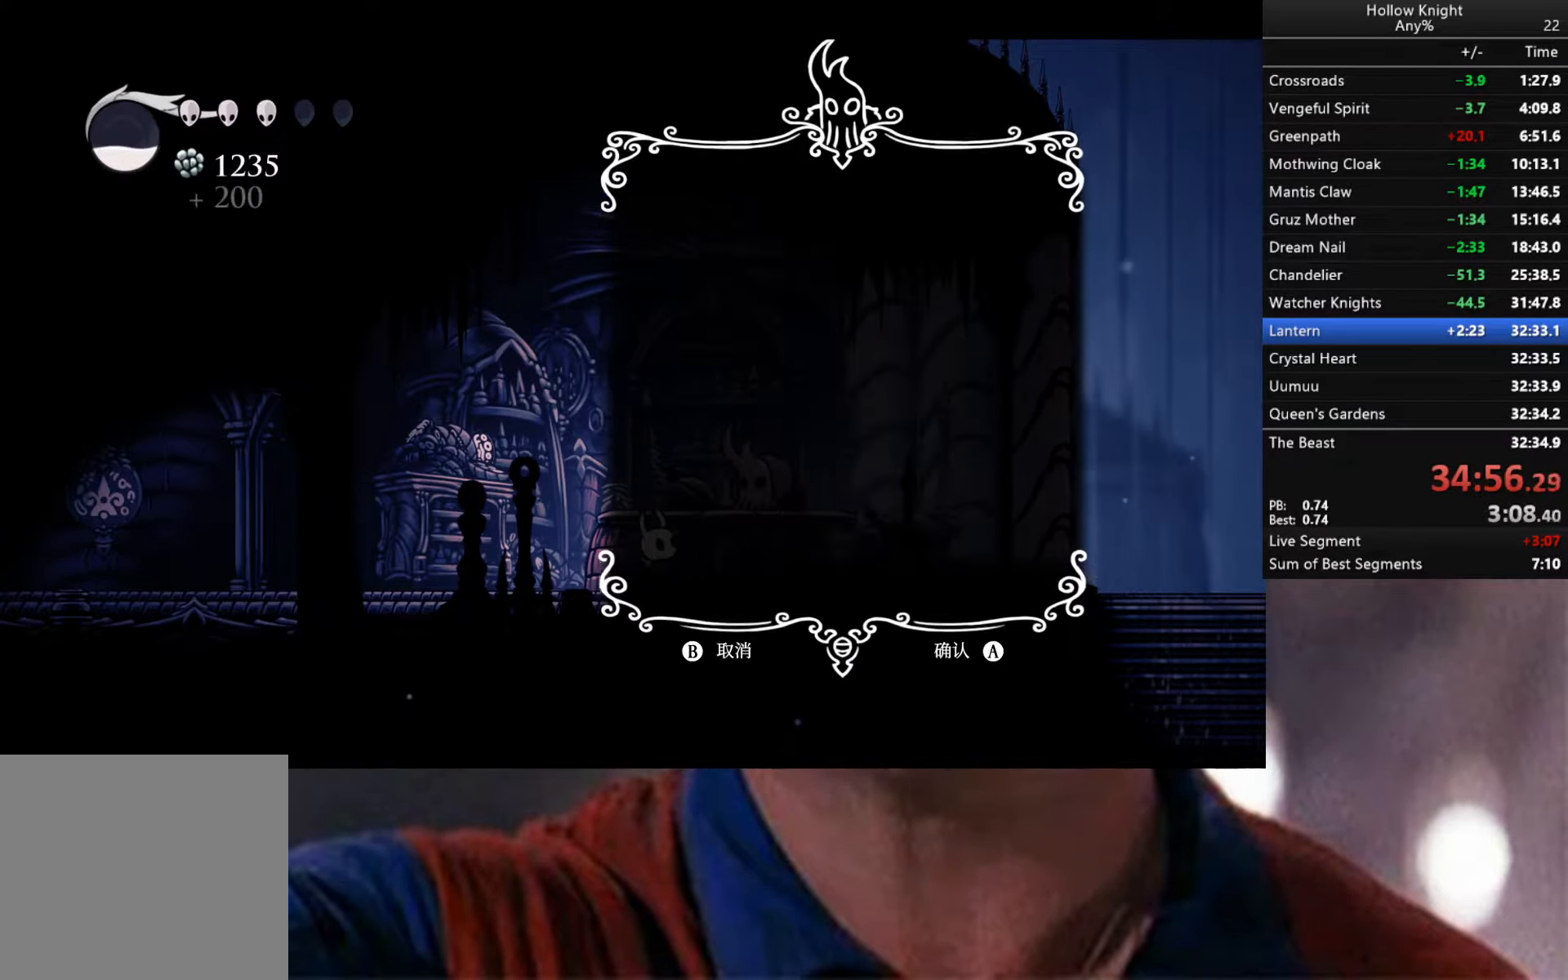
{"buttons": [], "left_stick": "center", "right_stick": "center", "events": [[17, "A", "down"], [84, "A", "up"], [150, "A", "down"], [150, "X", "down"], [217, "A", "up"], [217, "X", "up"], [300, "A", "down"], [300, "X", "down"], [350, "A", "up"], [350, "X", "up"], [450, "A", "down"], [450, "X", "down"], [467, "A", "up"], [484, "X", "up"]]}
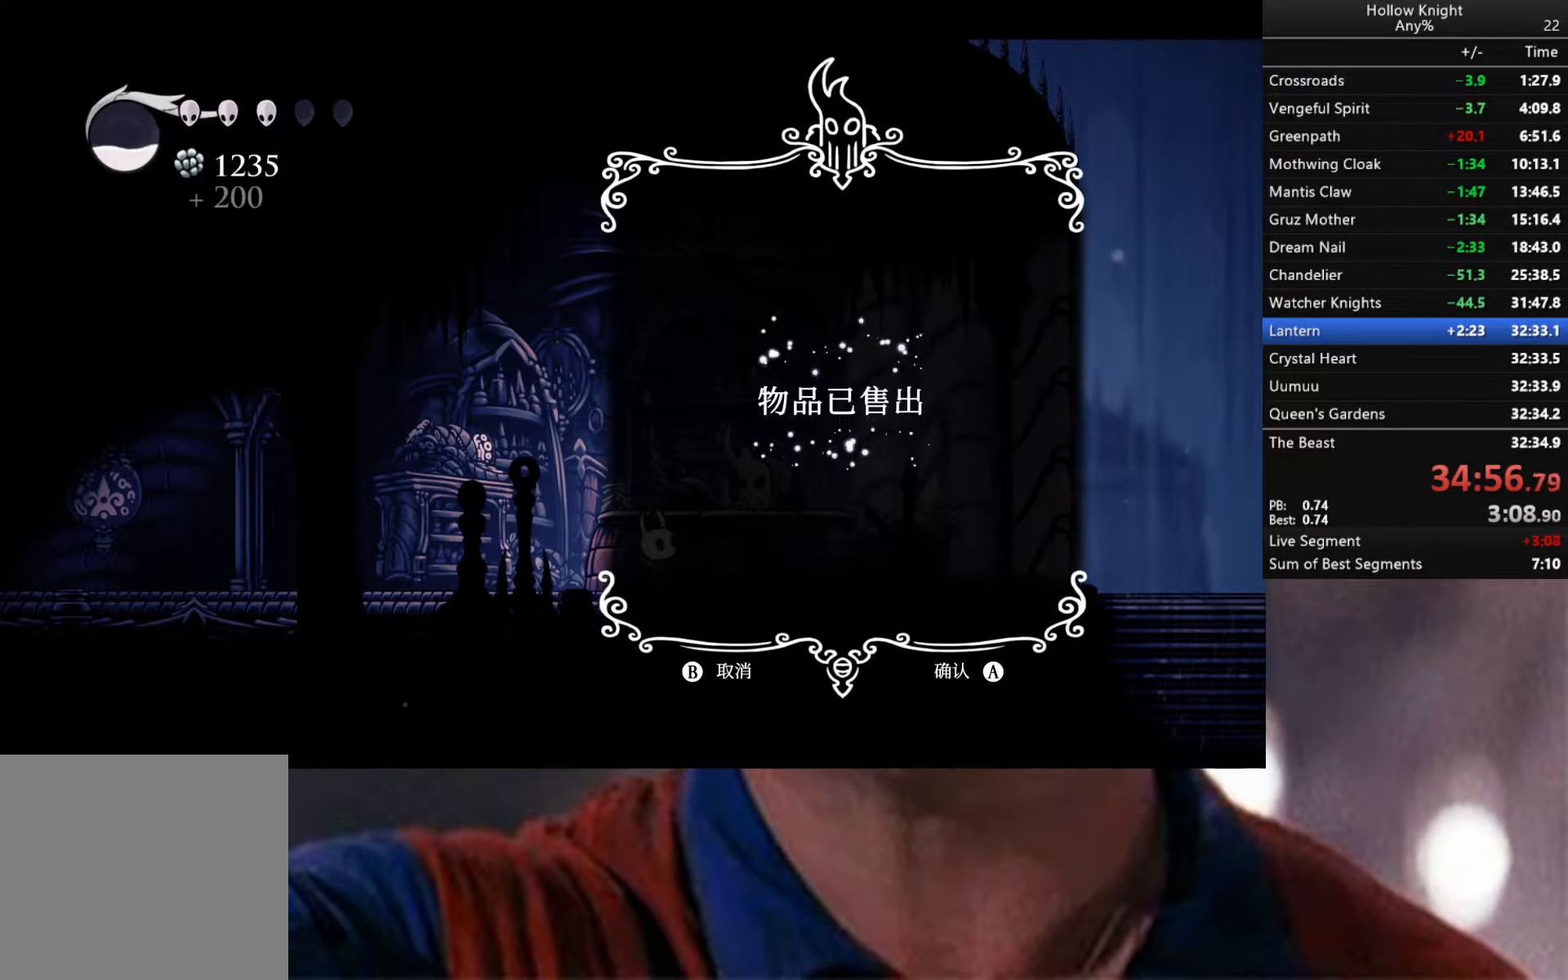
{"buttons": [], "left_stick": "center", "right_stick": "center", "events": [[50, "A", "down"], [50, "X", "down"], [100, "A", "up"], [100, "X", "up"], [183, "X", "down"], [216, "X", "up"], [316, "X", "down"], [350, "X", "up"], [433, "A", "down"], [433, "X", "down"], [500, "A", "up"], [500, "X", "up"]]}
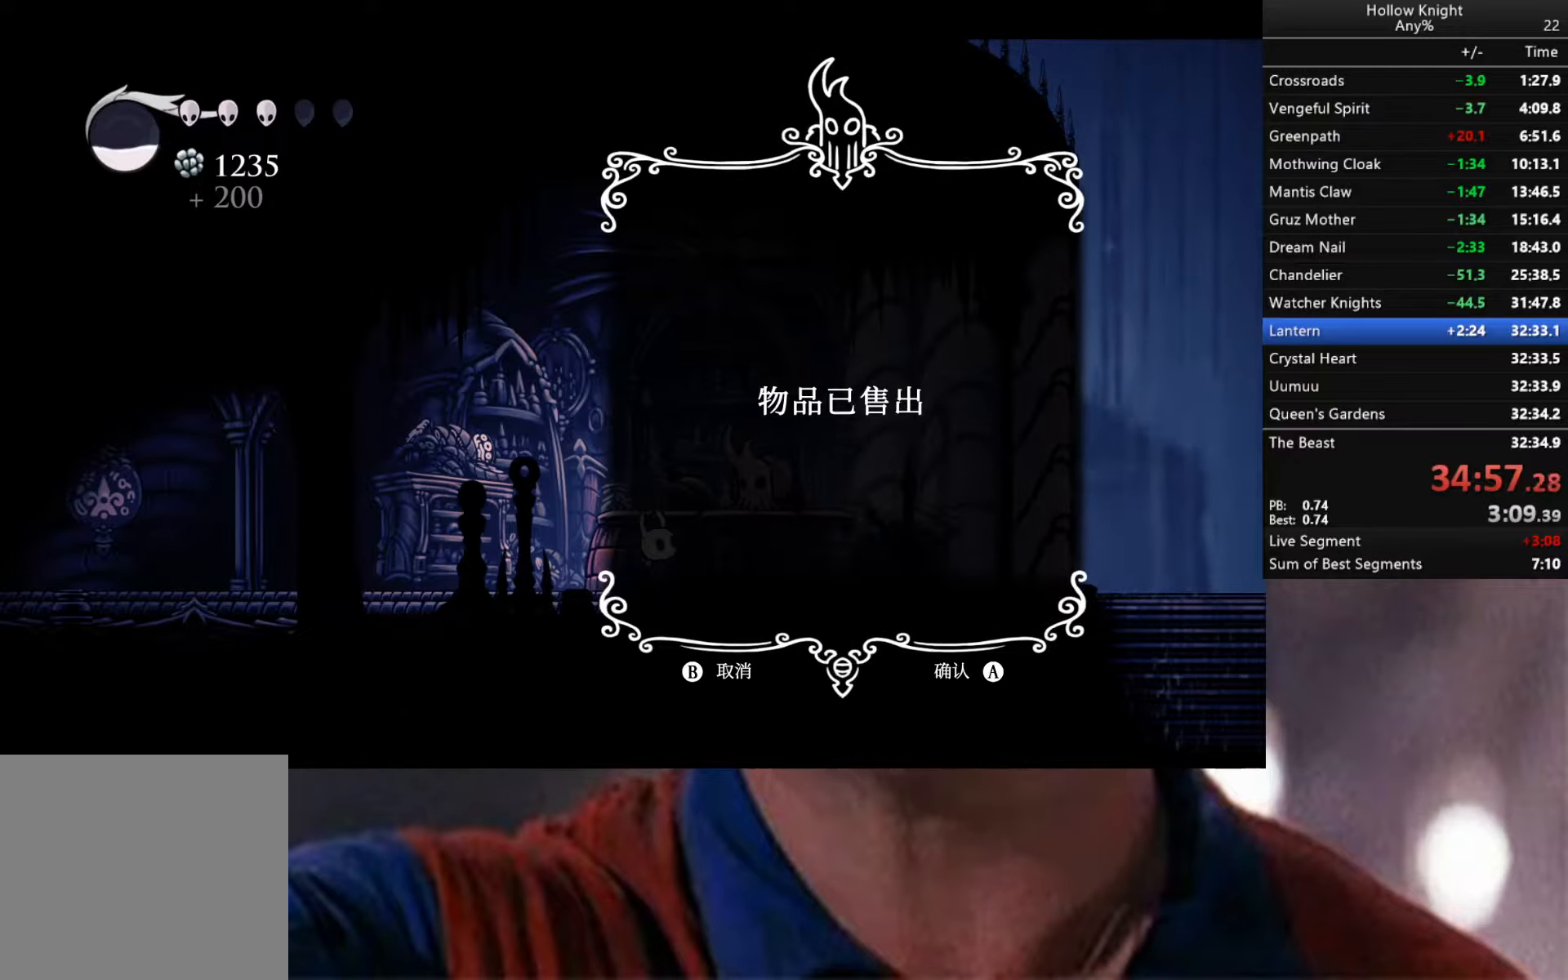
{"buttons": ["X"], "left_stick": "center", "right_stick": "center", "events": [[66, "A", "down"], [66, "X", "down"], [116, "A", "up"], [133, "X", "up"], [200, "A", "down"], [200, "X", "down"], [250, "A", "up"], [250, "X", "up"], [350, "A", "down"], [350, "X", "down"], [416, "A", "up"], [416, "X", "up"], [500, "X", "down"]]}
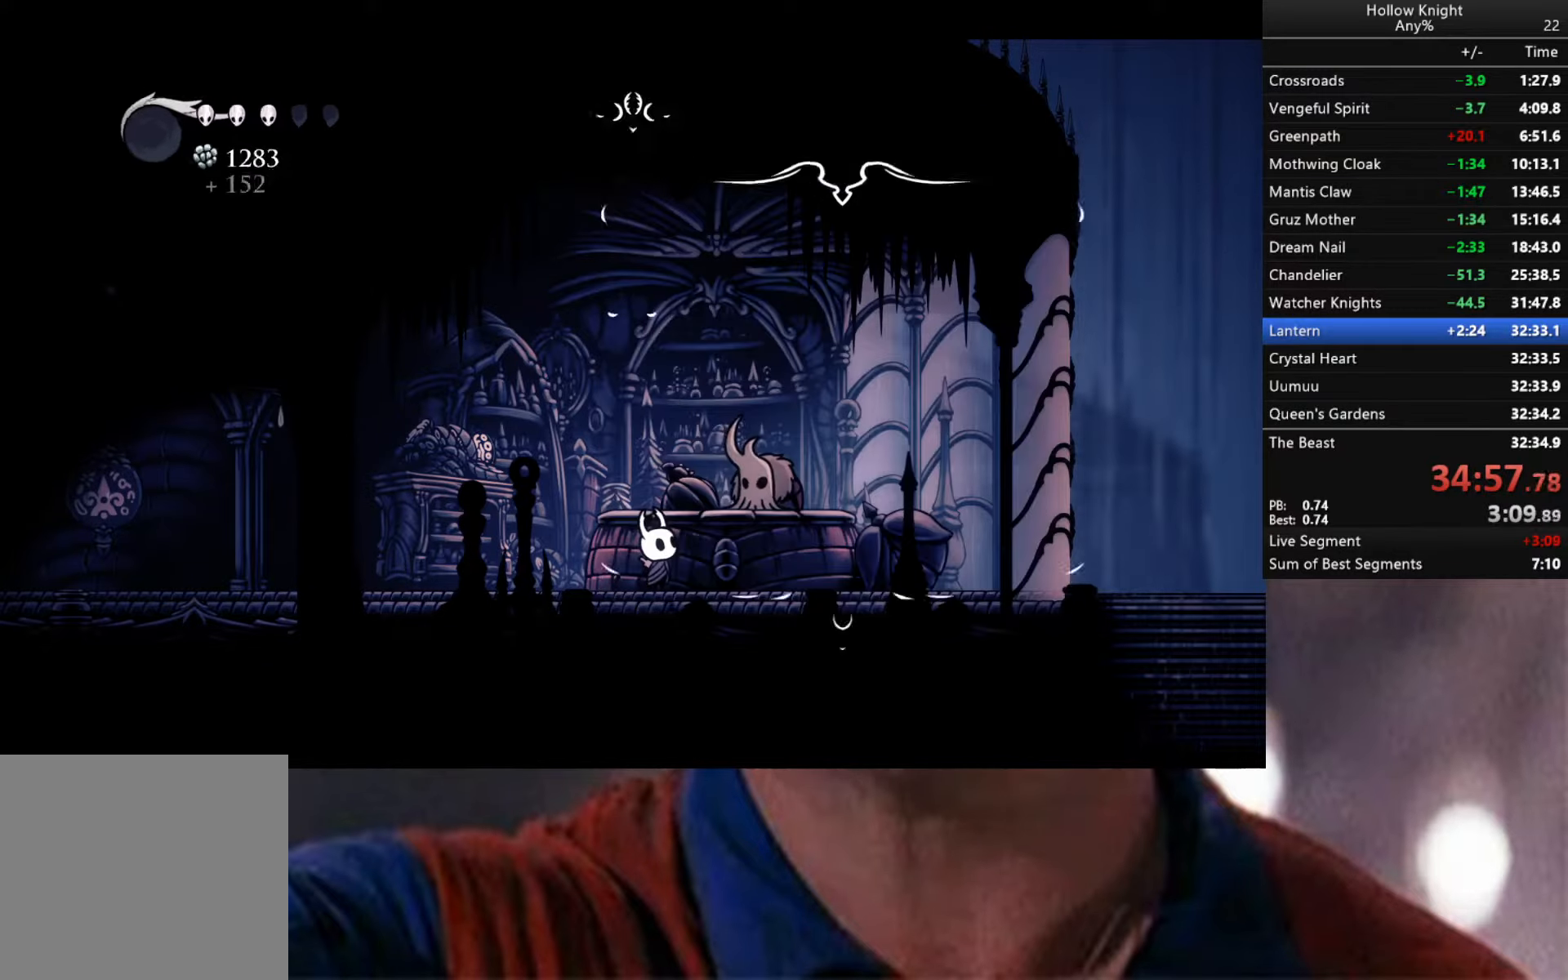
{"buttons": [], "left_stick": "center", "right_stick": "center", "events": [[16, "Y", "down"], [33, "X", "up"], [33, "Y", "up"], [116, "A", "down"], [116, "X", "down"], [133, "X", "up"], [150, "A", "up"], [233, "X", "down"], [250, "Y", "down"], [266, "X", "up"], [266, "Y", "up"], [383, "X", "down"], [450, "X", "up"]]}
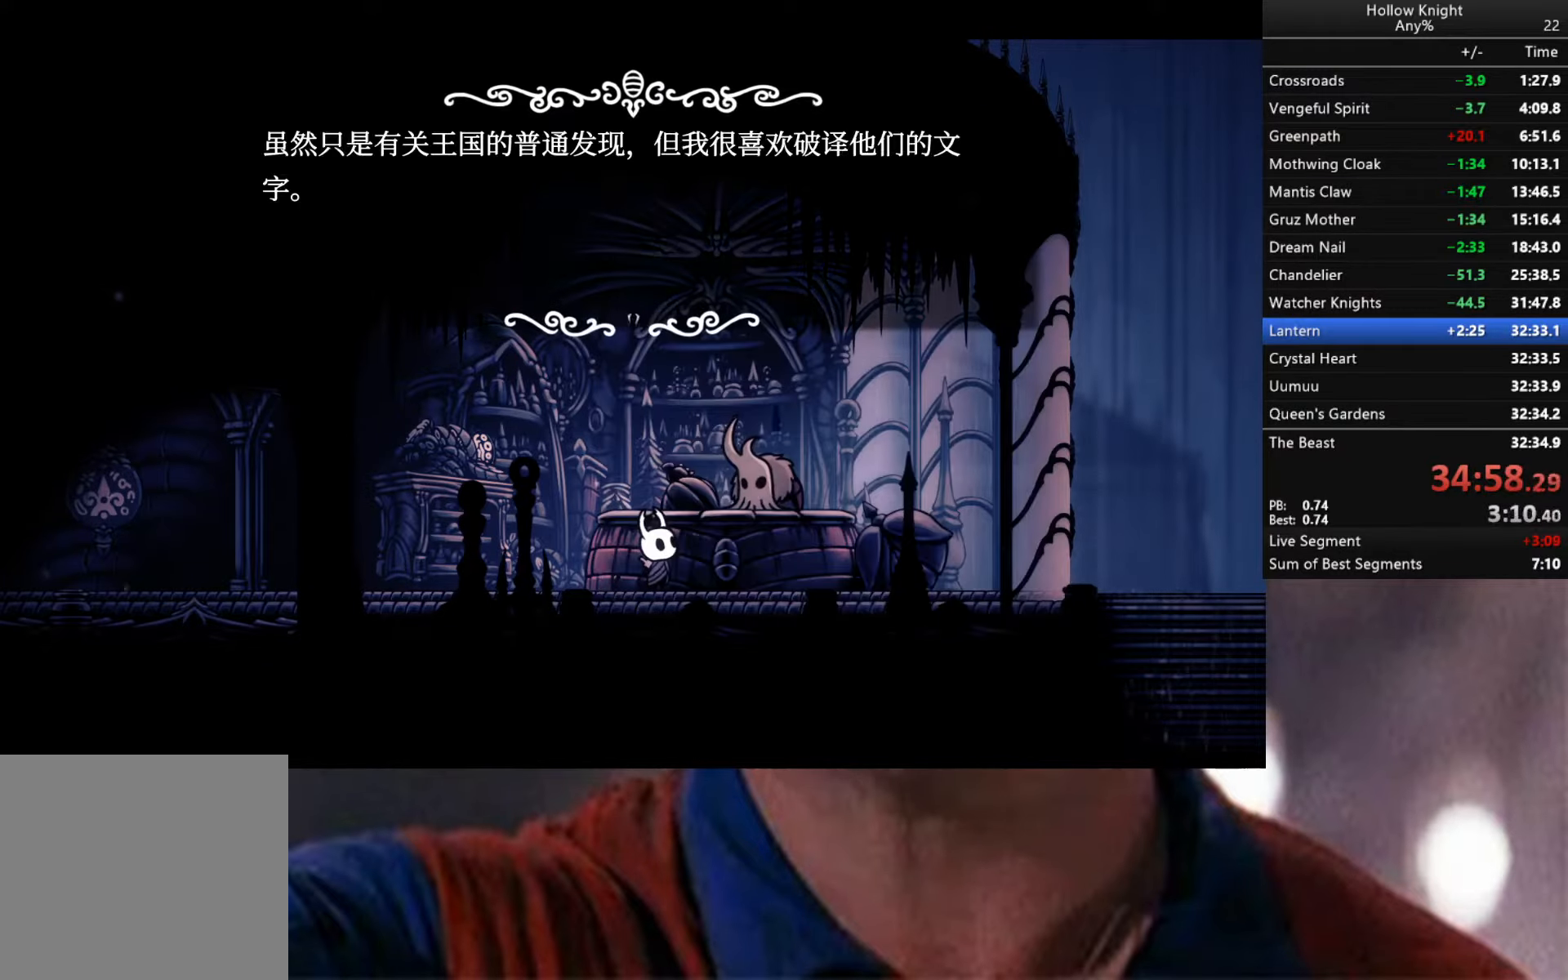
{"buttons": ["X"], "left_stick": "center", "right_stick": "center", "events": [[50, "X", "down"], [83, "X", "up"], [150, "X", "down"], [183, "A", "down"], [216, "A", "up"], [216, "X", "up"], [283, "X", "down"], [300, "A", "down"], [333, "A", "up"], [333, "X", "up"], [433, "X", "down"]]}
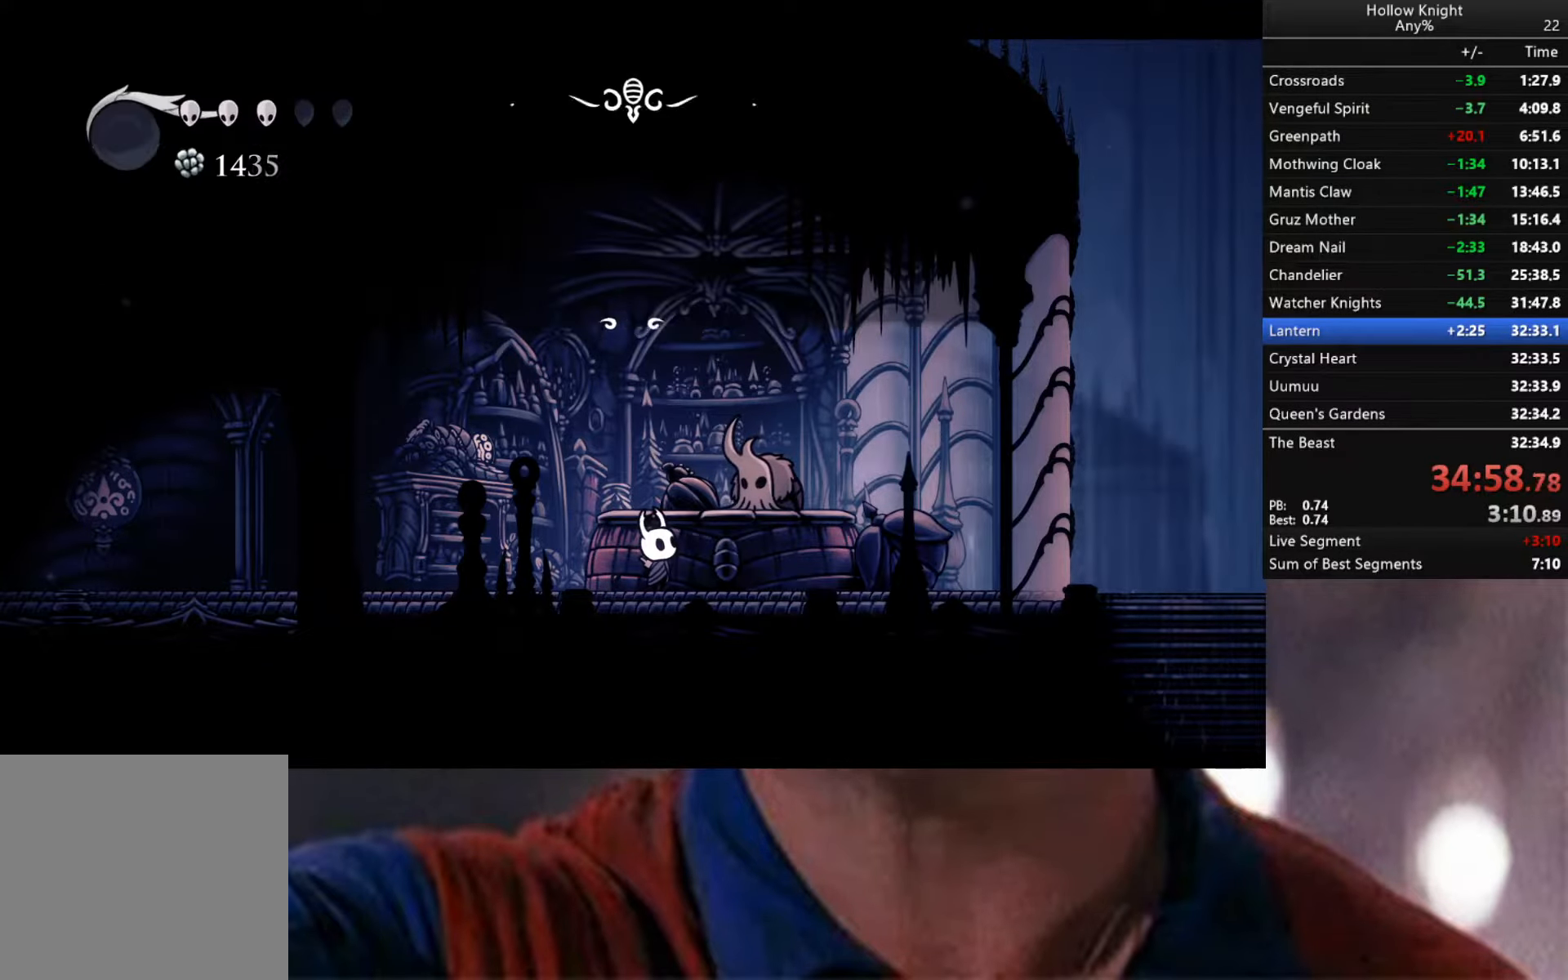
{"buttons": [], "left_stick": "center", "right_stick": "center", "events": [[16, "X", "up"], [83, "A", "down"], [83, "X", "down"], [116, "A", "up"], [116, "X", "up"], [483, "A", "down"], [500, "A", "up"]]}
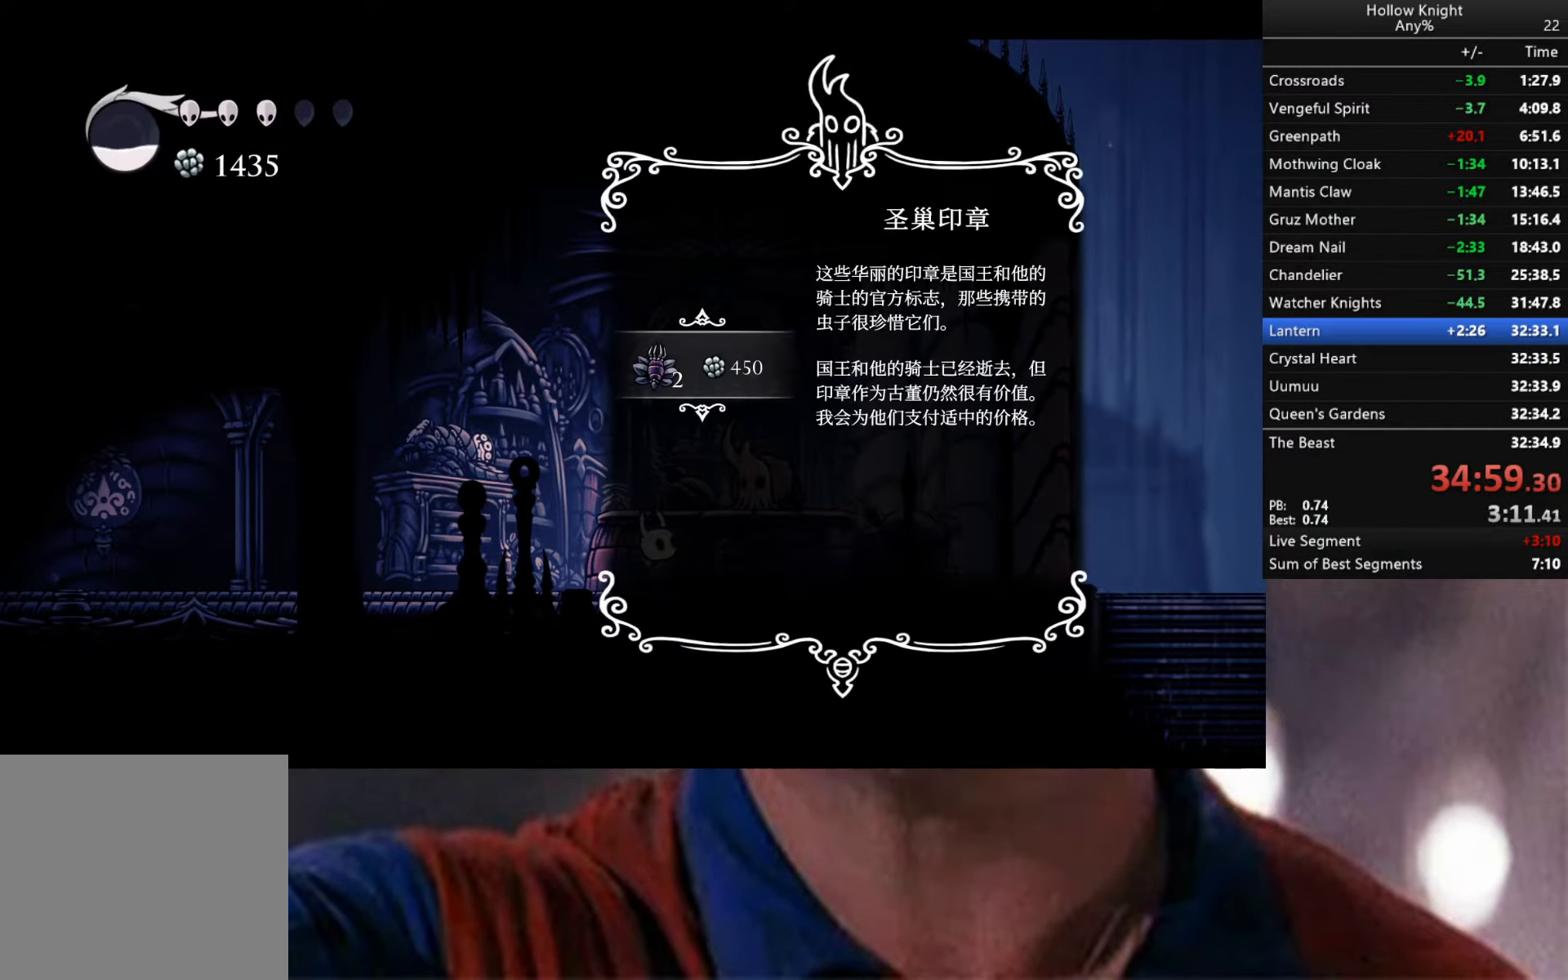
{"buttons": [], "left_stick": "center", "right_stick": "center", "events": [[133, "A", "down"], [200, "A", "up"], [250, "A", "down"], [333, "A", "up"], [400, "A", "down"], [500, "A", "up"]]}